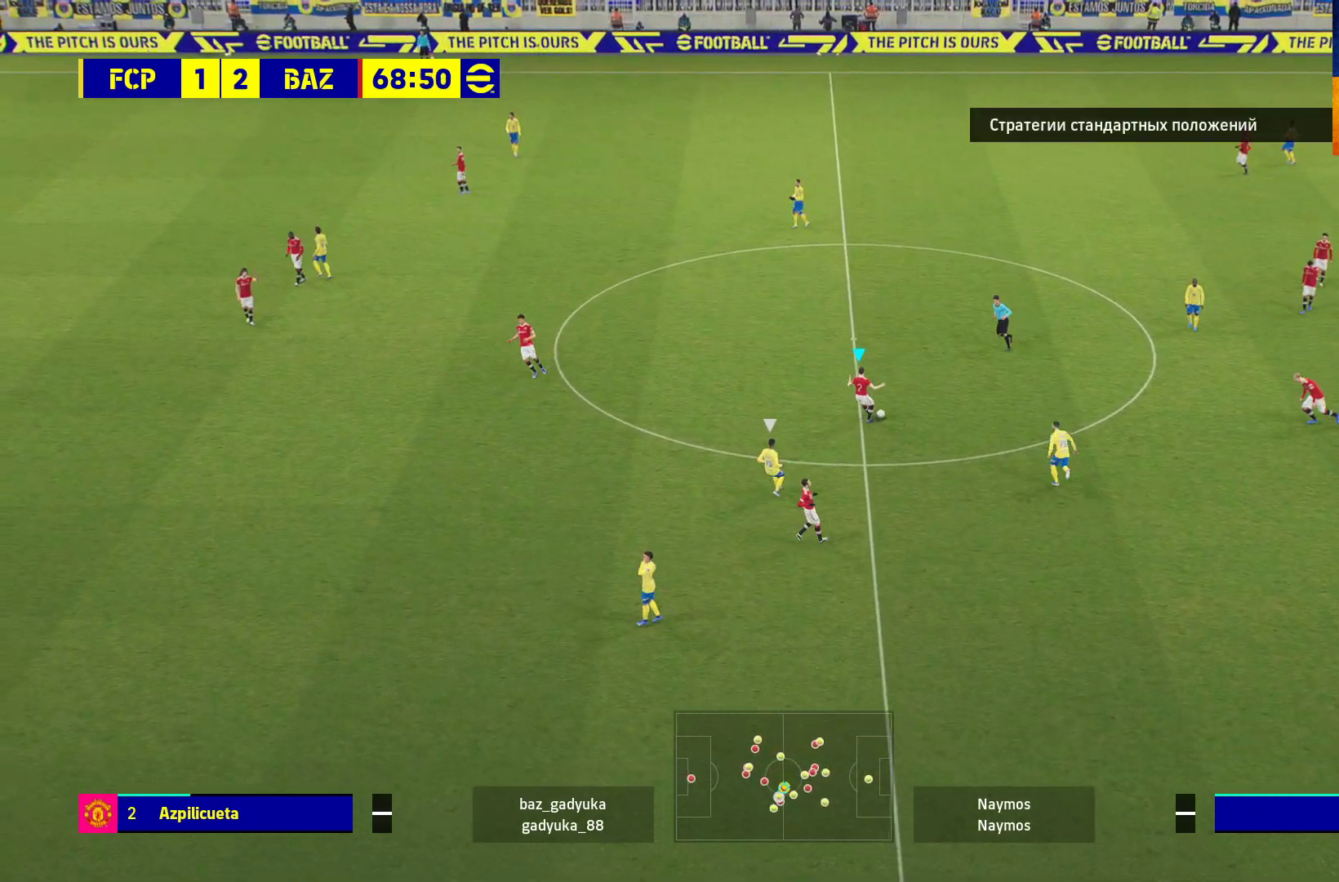
Gameplay with a controller (Xbox layout); each line is a JSON object with the inputs held at the frame after it. "events" lists button and stick changes between this image and that frame as [ms after this image, input, new state], when the widget could be followed in between.
{"buttons": ["A"], "left_stick": "left", "right_stick": "center", "events": [[17, "A", "up"], [33, "left_stick", "left"], [117, "A", "down"], [183, "A", "up"], [433, "A", "down"]]}
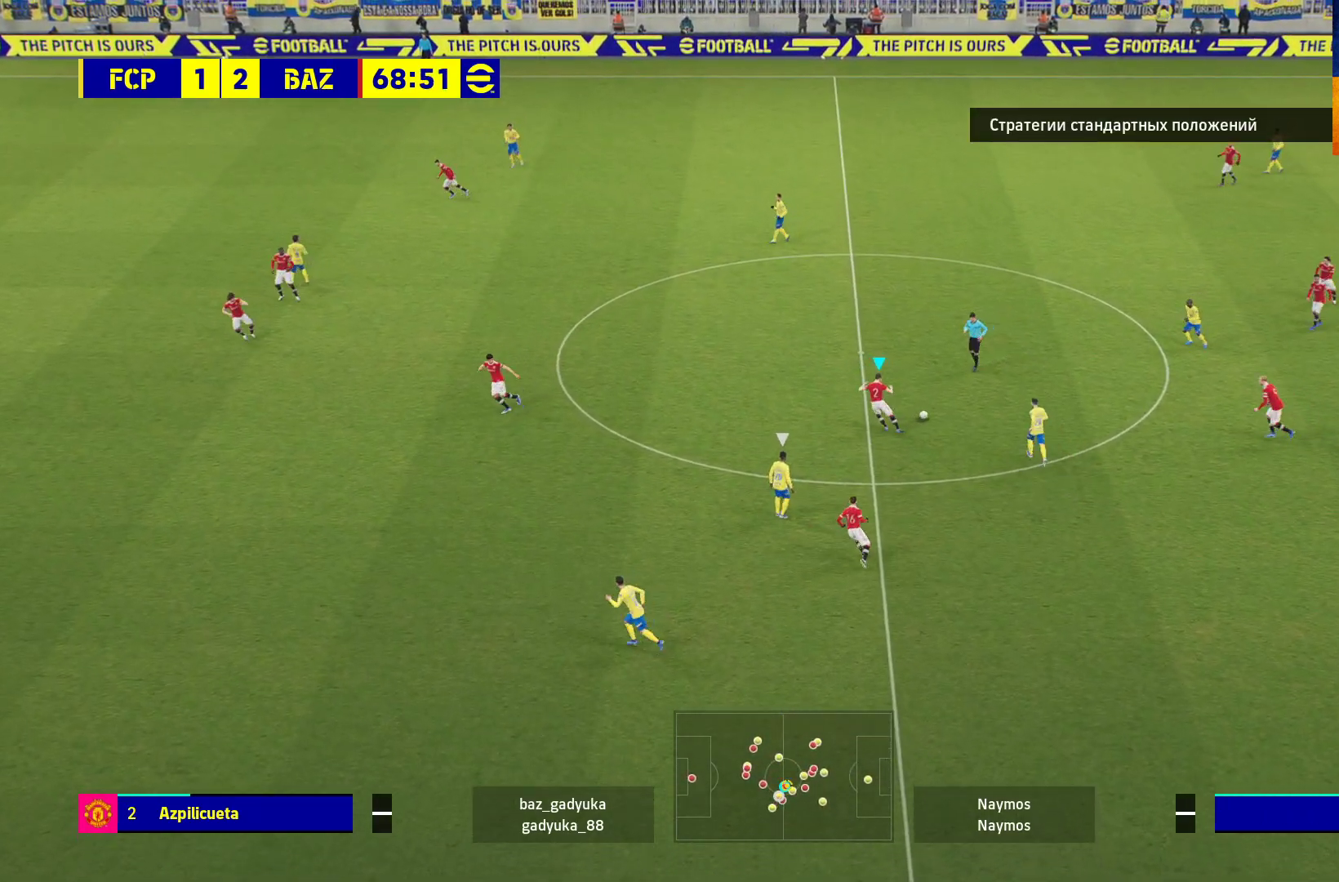
{"buttons": [], "left_stick": "left", "right_stick": "center", "events": [[67, "A", "up"]]}
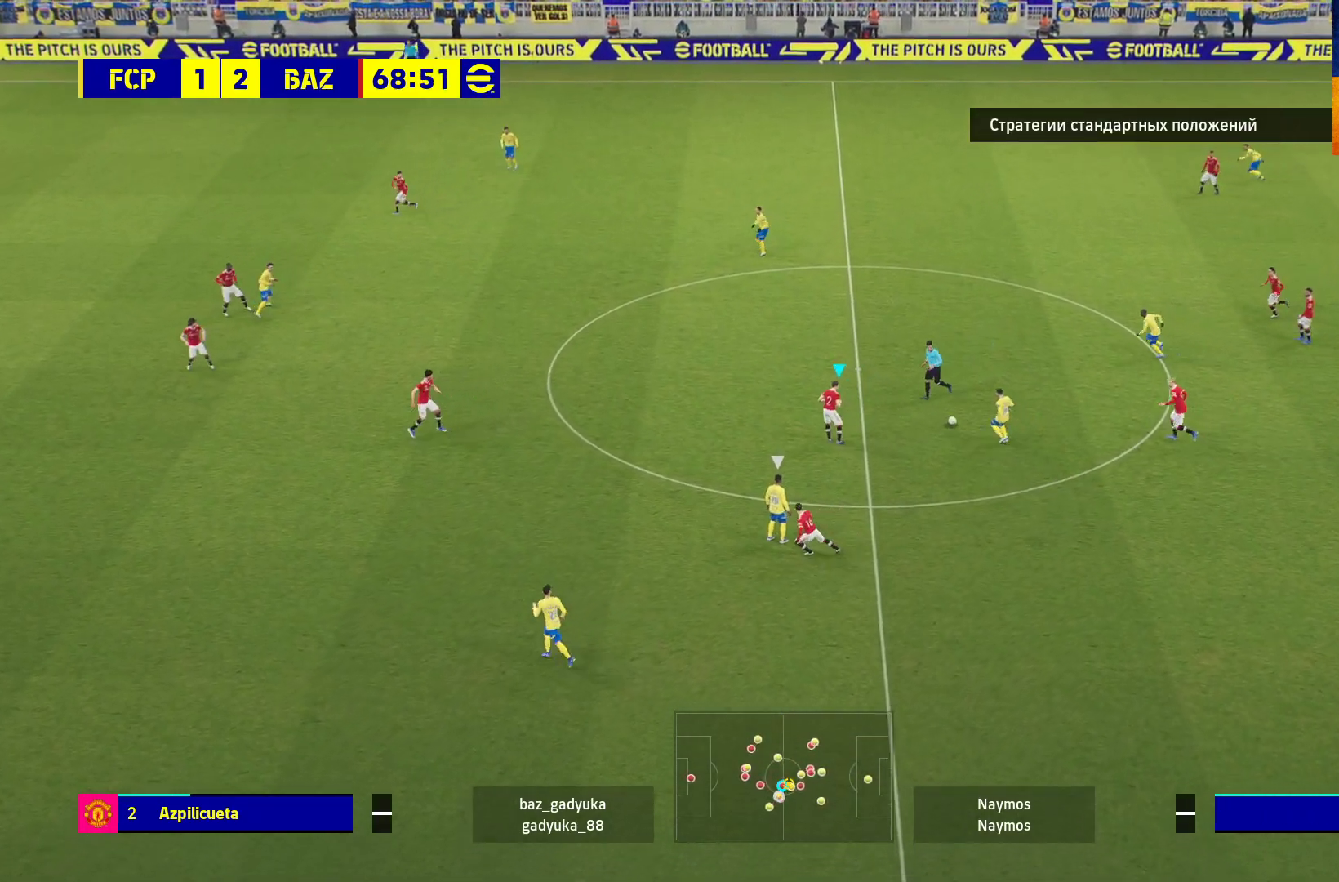
{"buttons": ["R1"], "left_stick": "left", "right_stick": "center", "events": [[50, "A", "down"], [183, "A", "up"], [483, "R1", "down"]]}
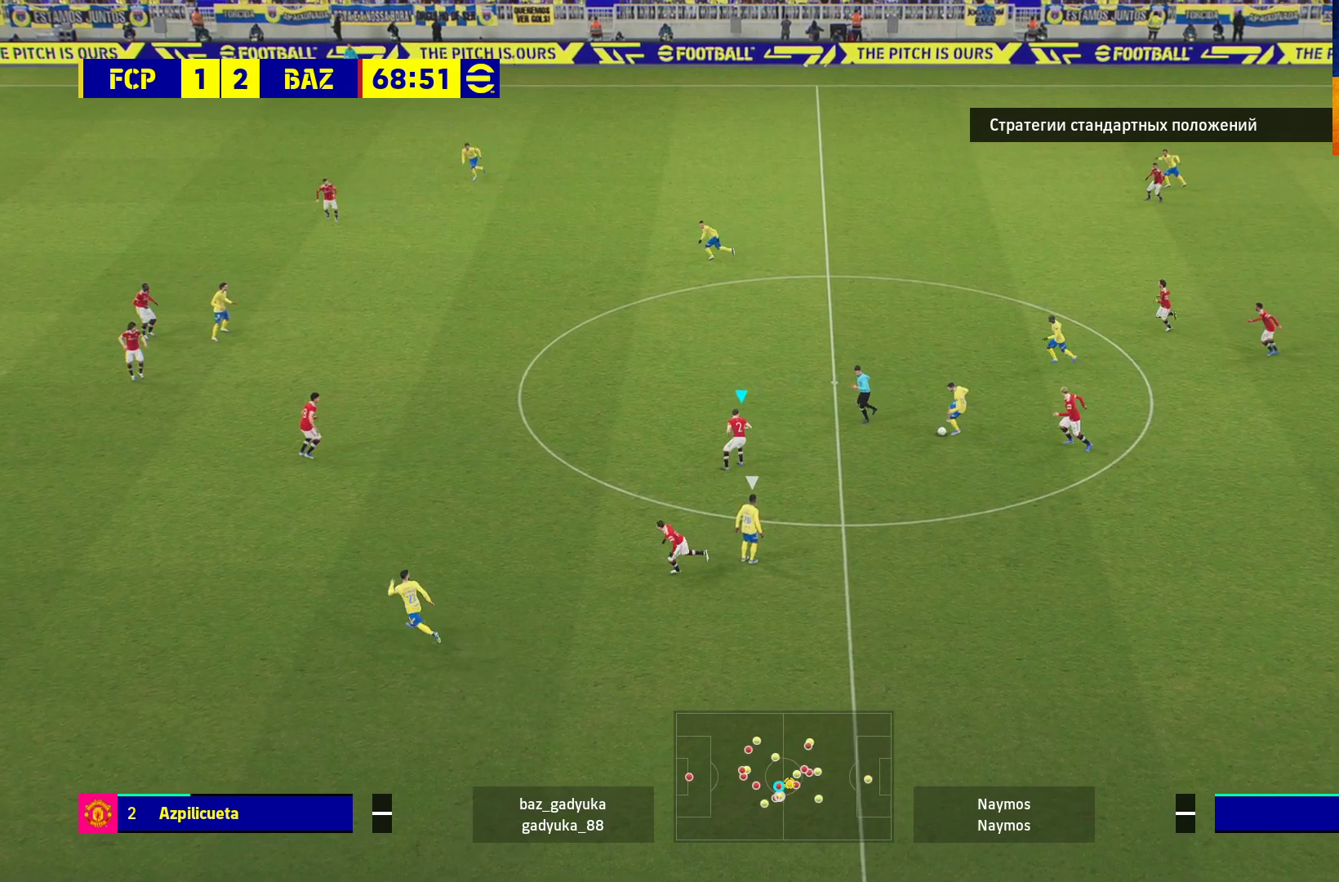
{"buttons": ["L1", "R1"], "left_stick": "up-left", "right_stick": "center", "events": [[467, "left_stick", "up-left"], [500, "L1", "down"]]}
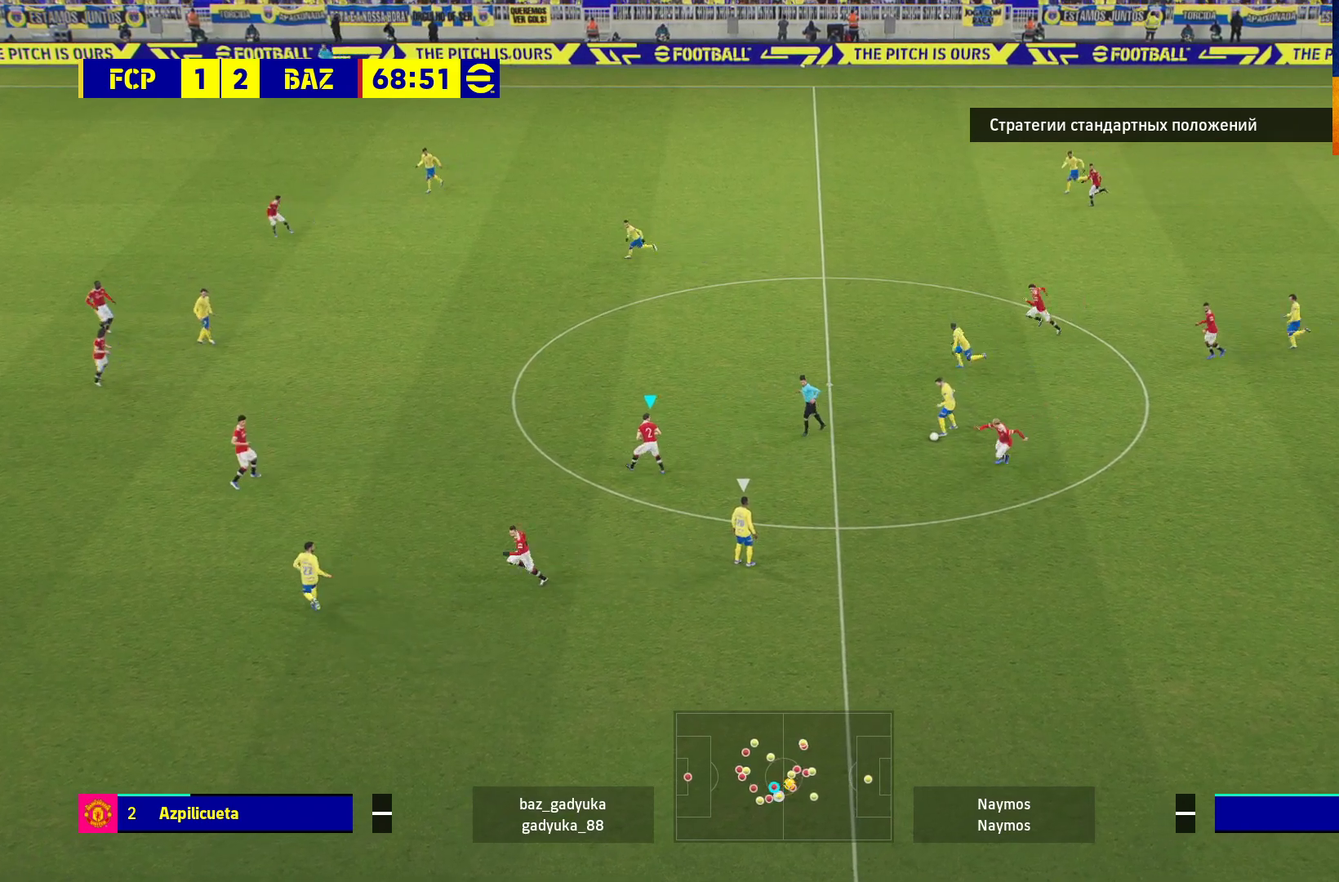
{"buttons": ["R1"], "left_stick": "up-left", "right_stick": "center", "events": [[133, "L1", "up"]]}
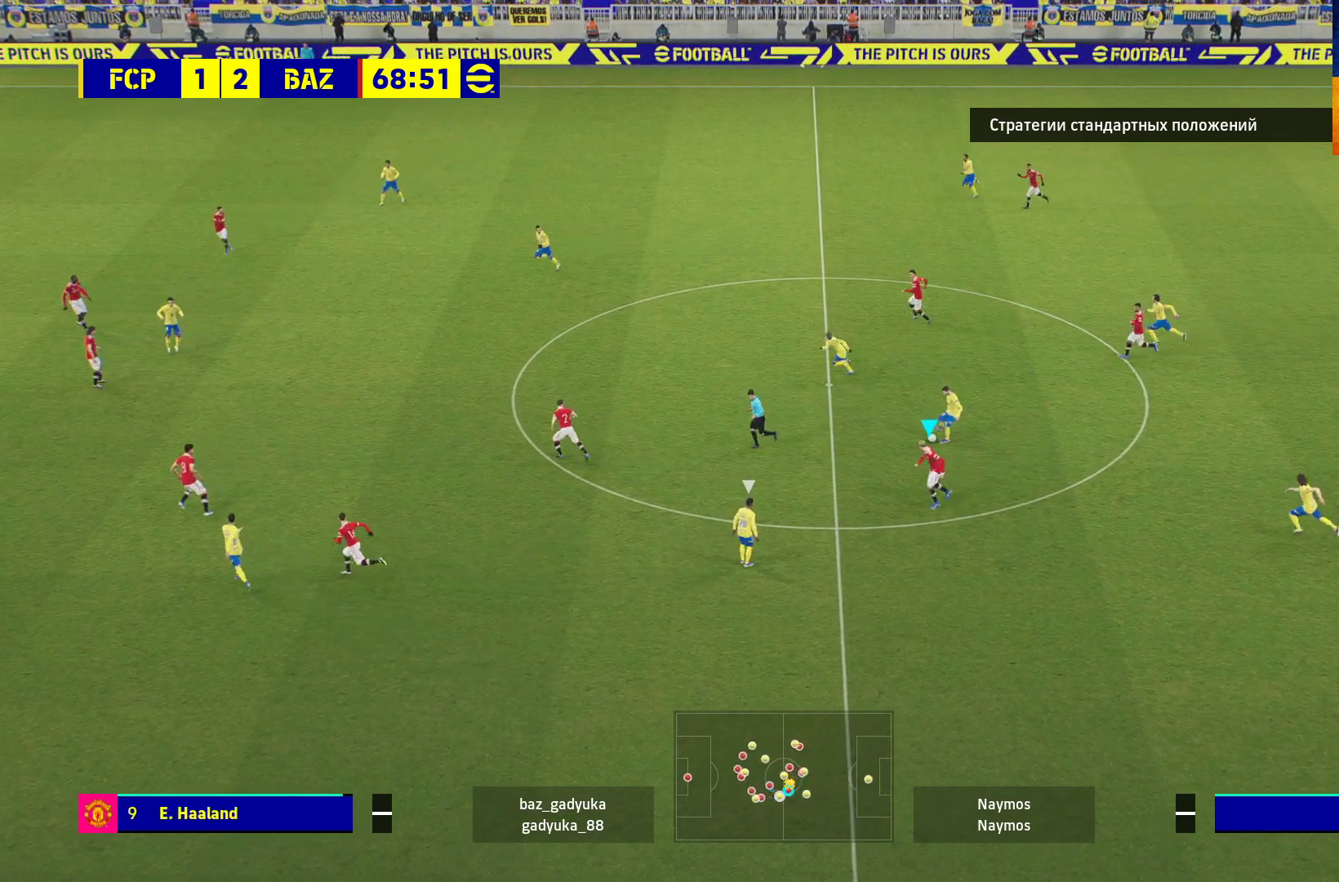
{"buttons": ["R1"], "left_stick": "up", "right_stick": "center", "events": [[217, "L1", "down"], [383, "L1", "up"], [500, "left_stick", "up"]]}
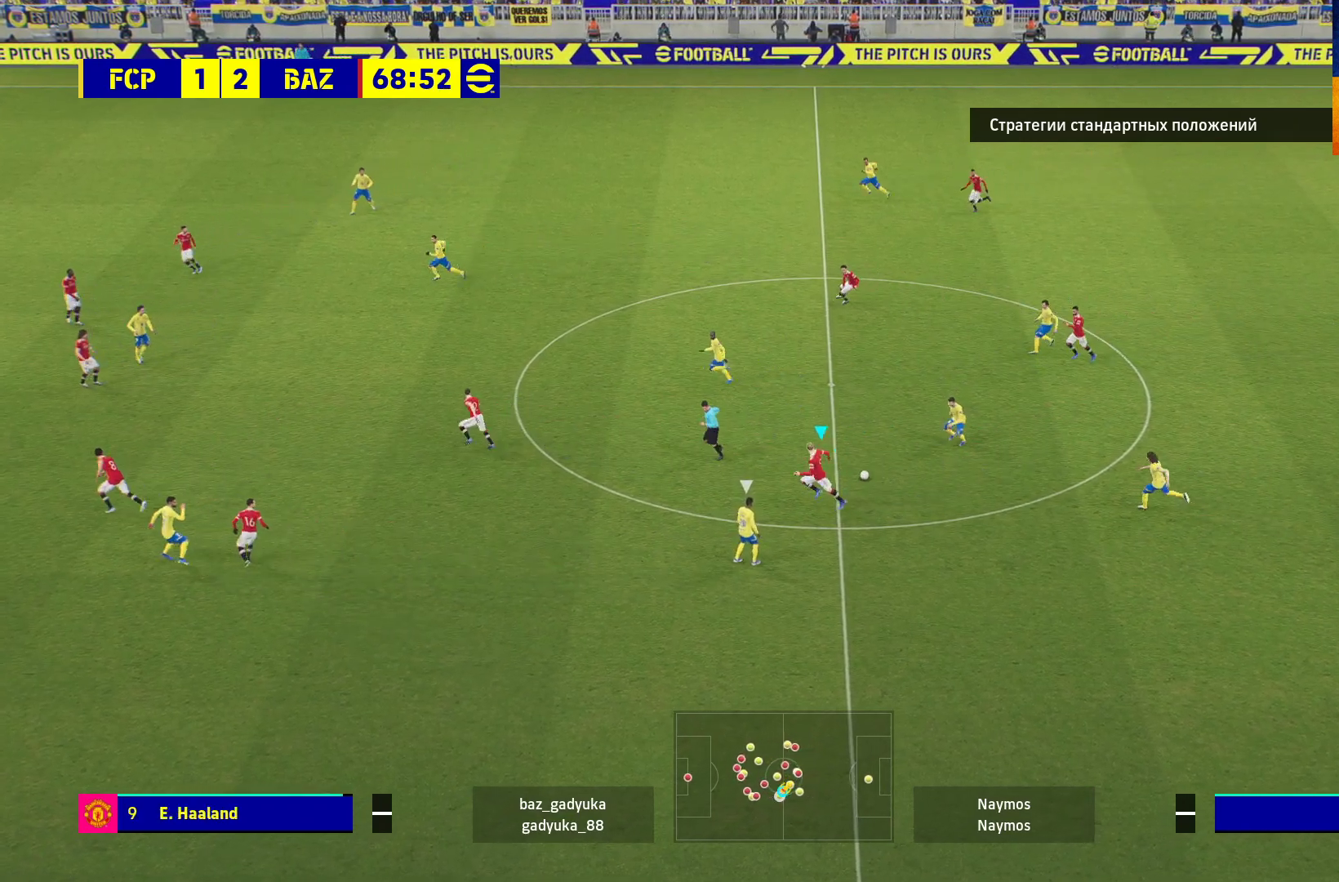
{"buttons": ["L1", "R1"], "left_stick": "up-left", "right_stick": "center", "events": [[183, "left_stick", "up-left"], [483, "L1", "down"]]}
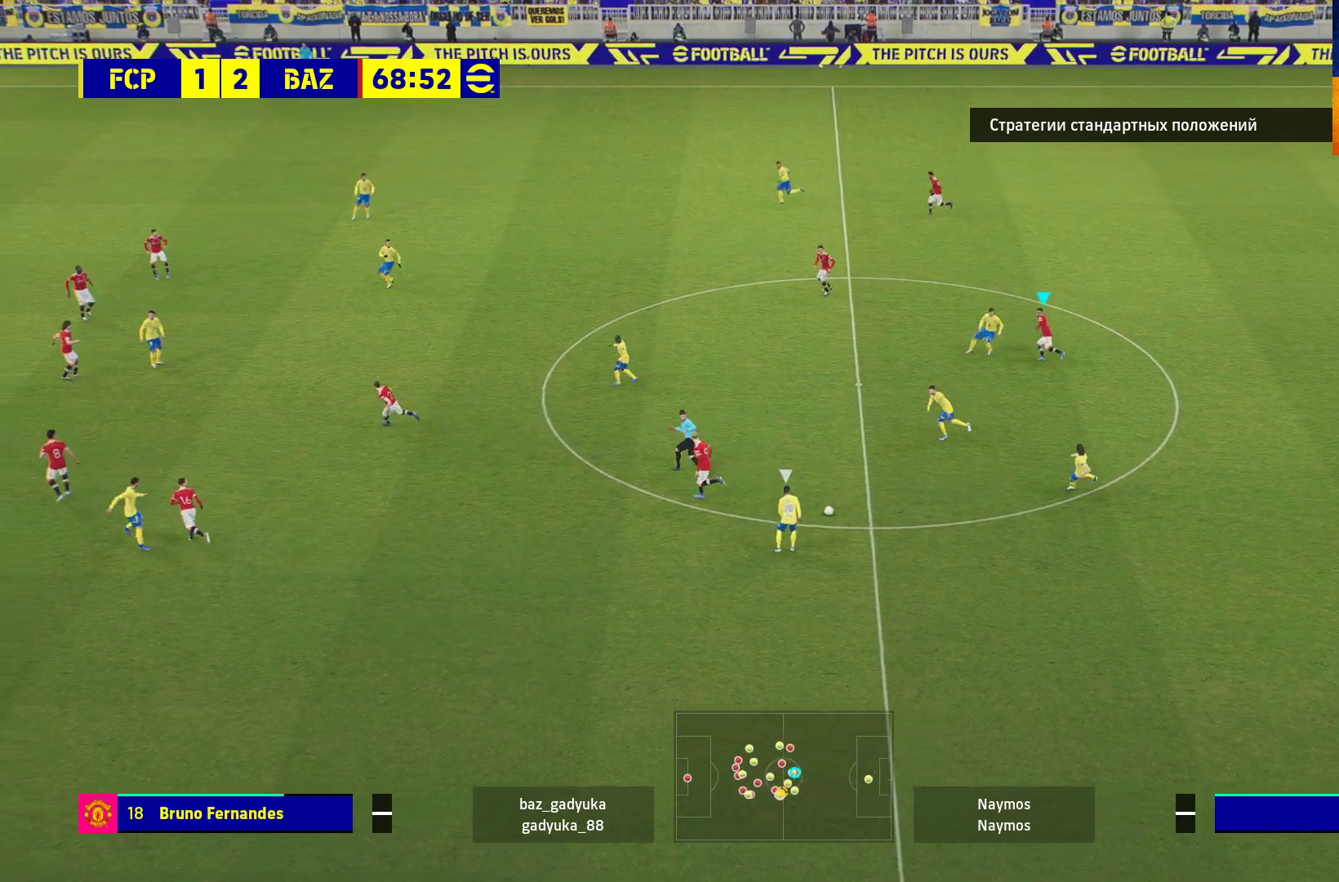
{"buttons": [], "left_stick": "up-left", "right_stick": "center", "events": [[133, "L1", "up"], [250, "R1", "up"]]}
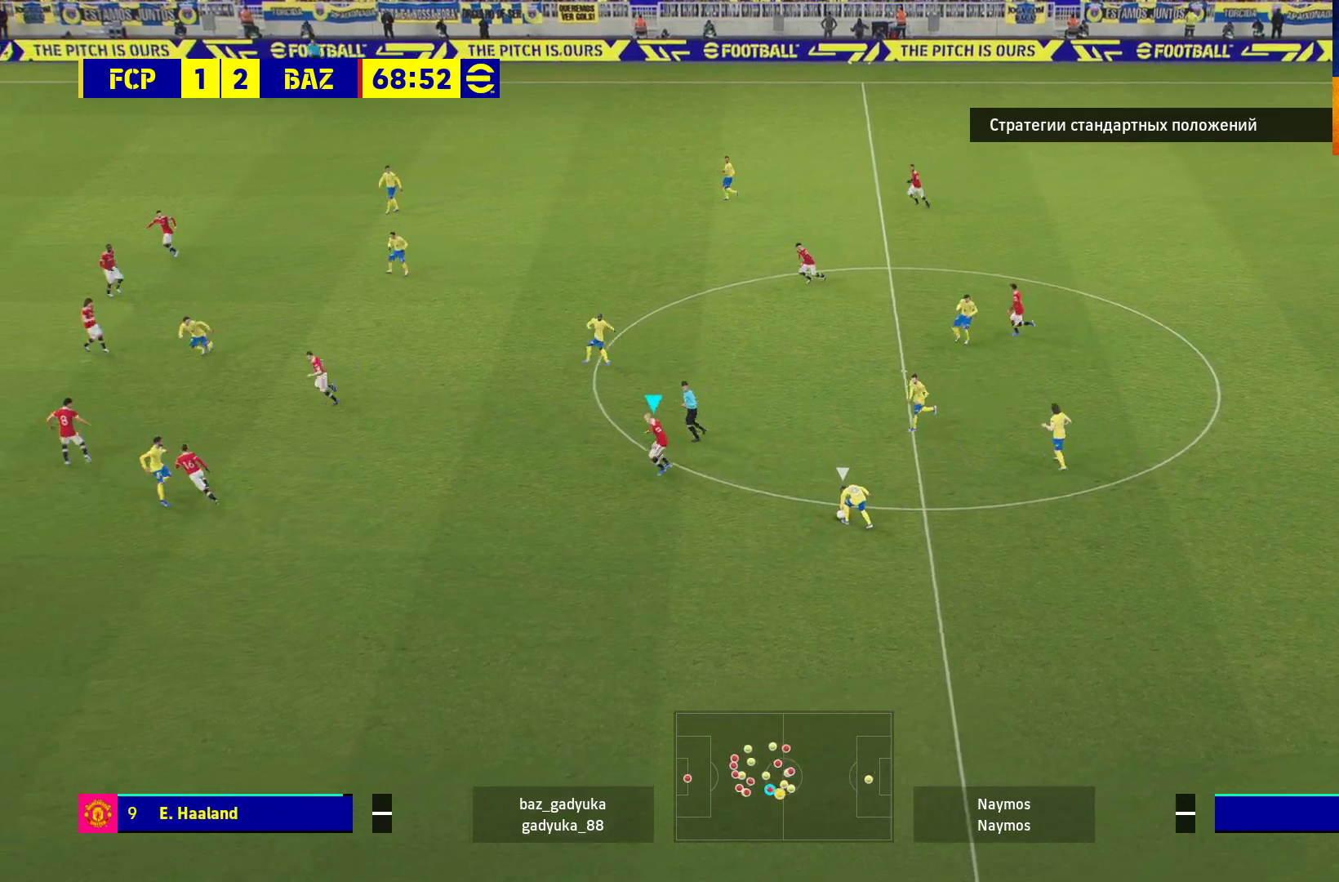
{"buttons": ["R1"], "left_stick": "center", "right_stick": "center", "events": [[133, "R1", "down"], [450, "left_stick", "center"]]}
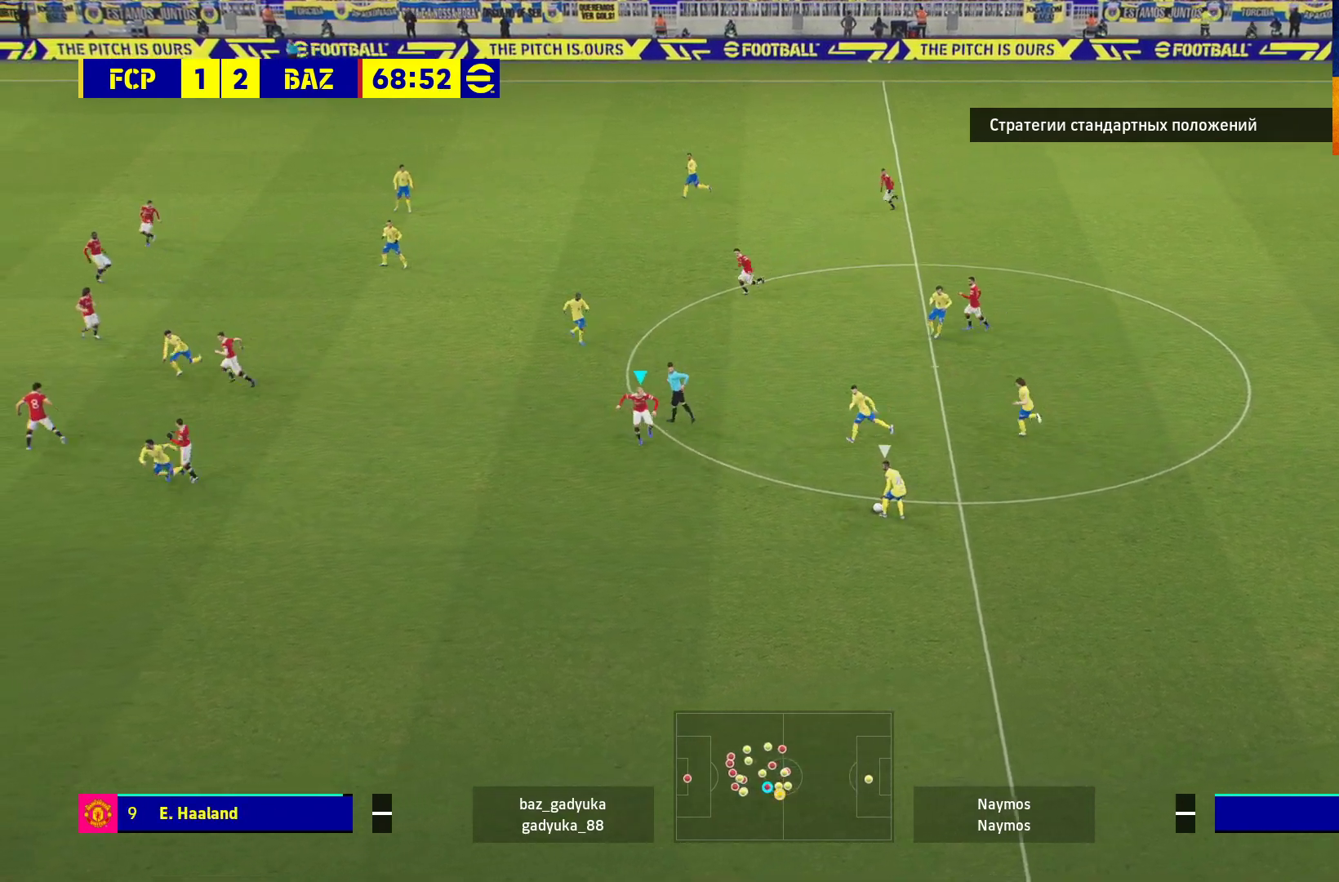
{"buttons": ["A", "R1"], "left_stick": "center", "right_stick": "center", "events": [[50, "A", "down"]]}
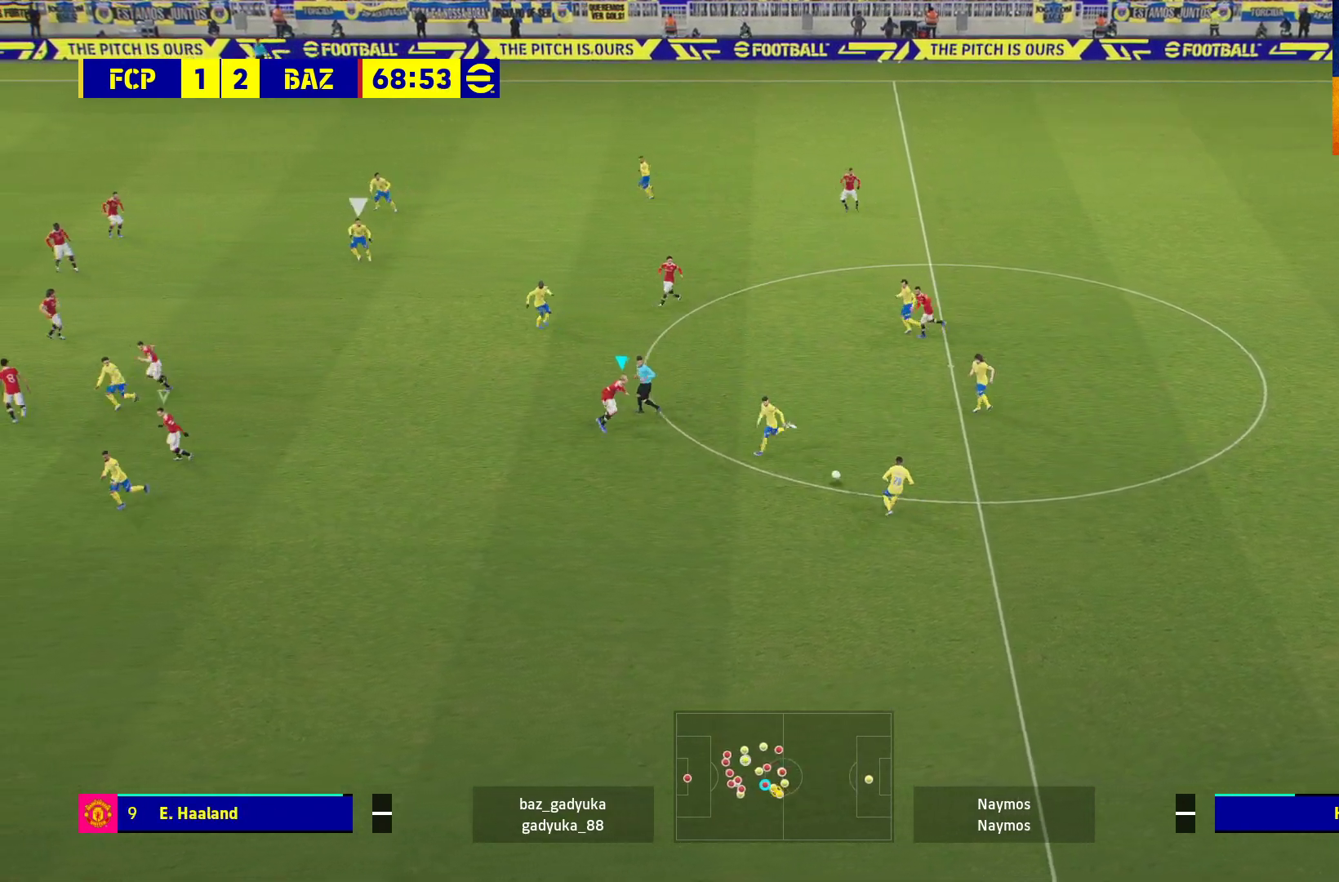
{"buttons": ["A", "R1", "L3"], "left_stick": "down-right", "right_stick": "center", "events": [[50, "left_stick", "right"], [417, "left_stick", "down-right"], [433, "L3", "down"]]}
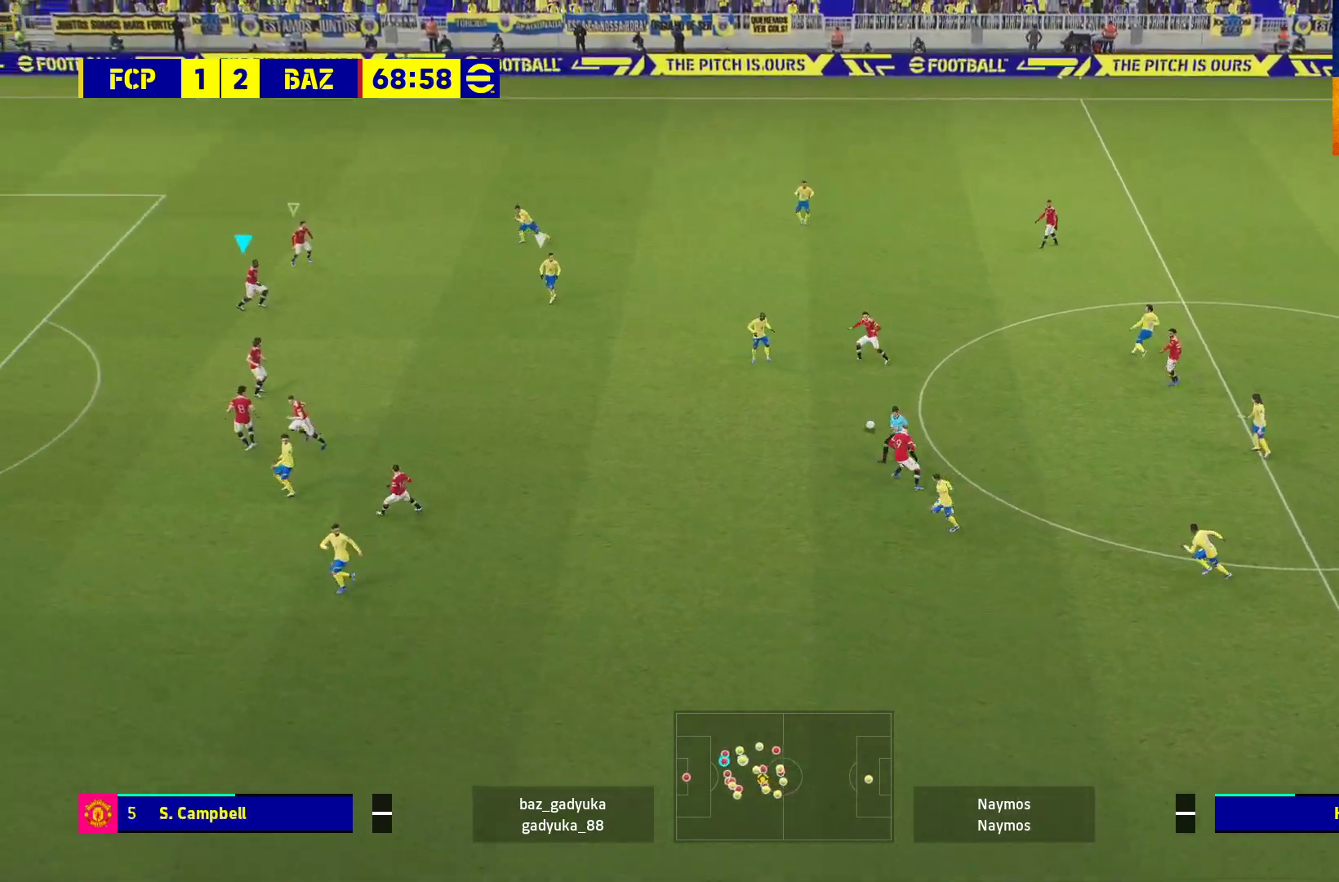
{"buttons": ["A", "L1", "R1"], "left_stick": "center", "right_stick": "center", "events": [[233, "L3", "up"], [333, "left_stick", "center"], [483, "L1", "down"]]}
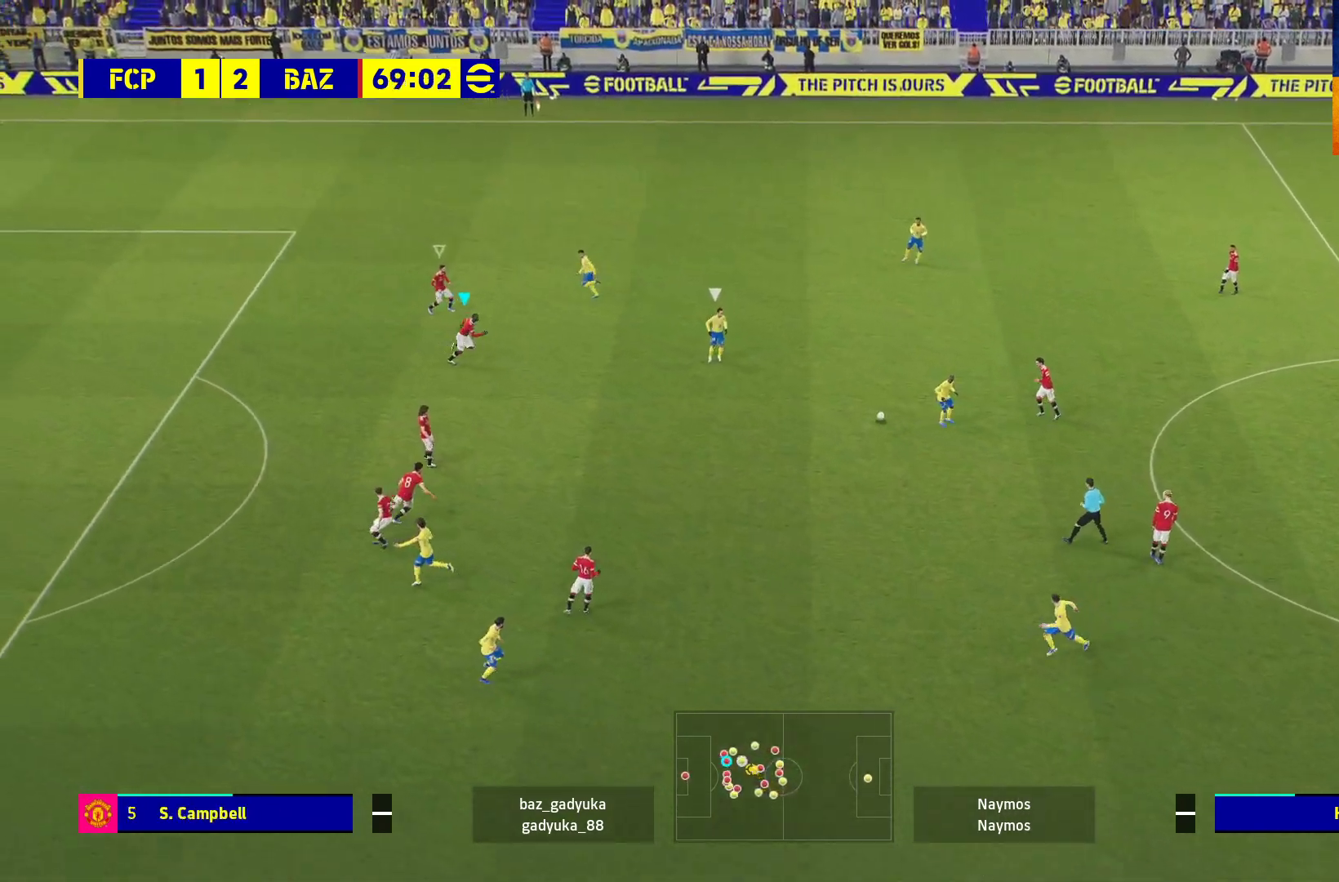
{"buttons": ["A", "R1"], "left_stick": "center", "right_stick": "center", "events": [[50, "L1", "up"]]}
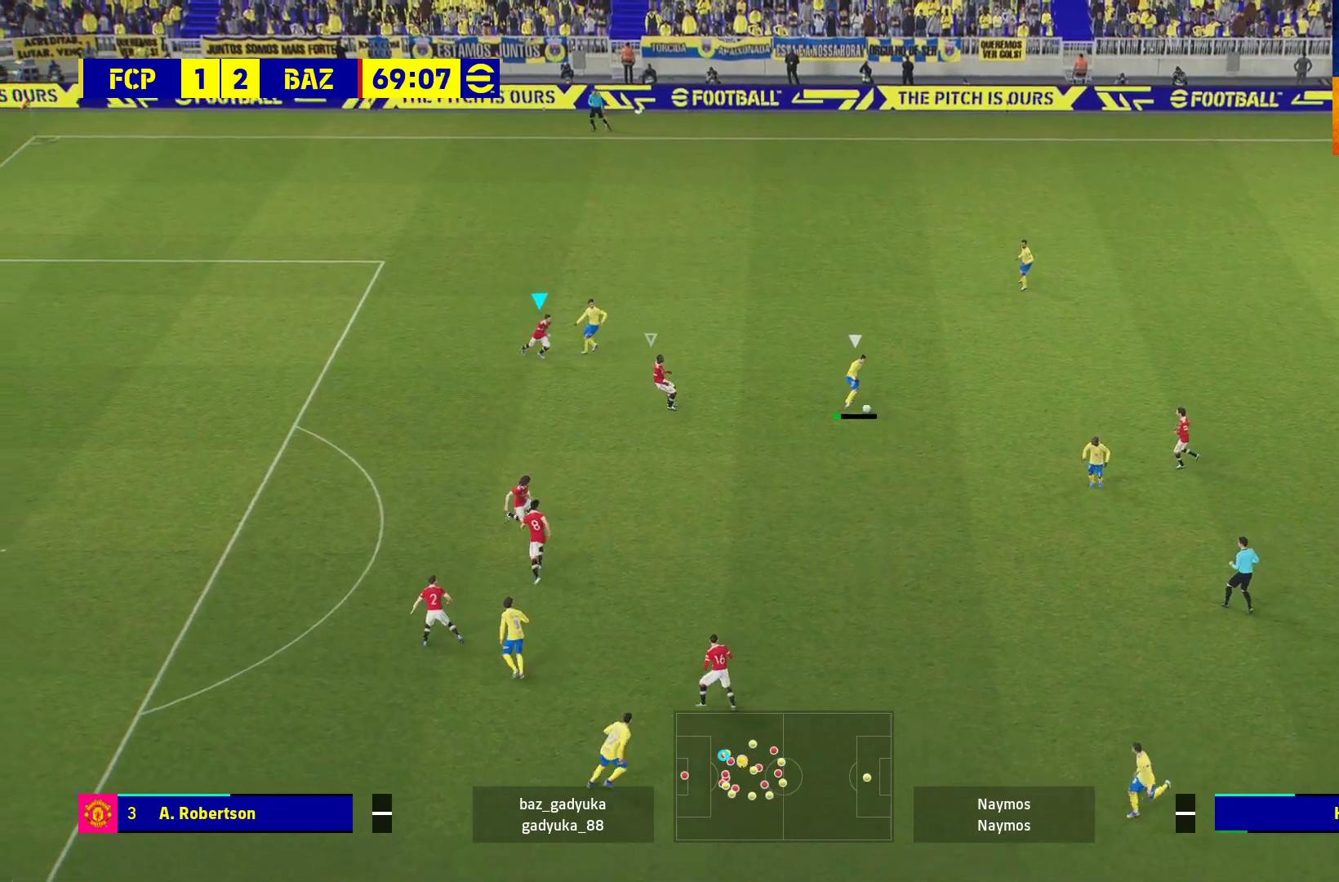
{"buttons": ["A", "R1"], "left_stick": "center", "right_stick": "center", "events": []}
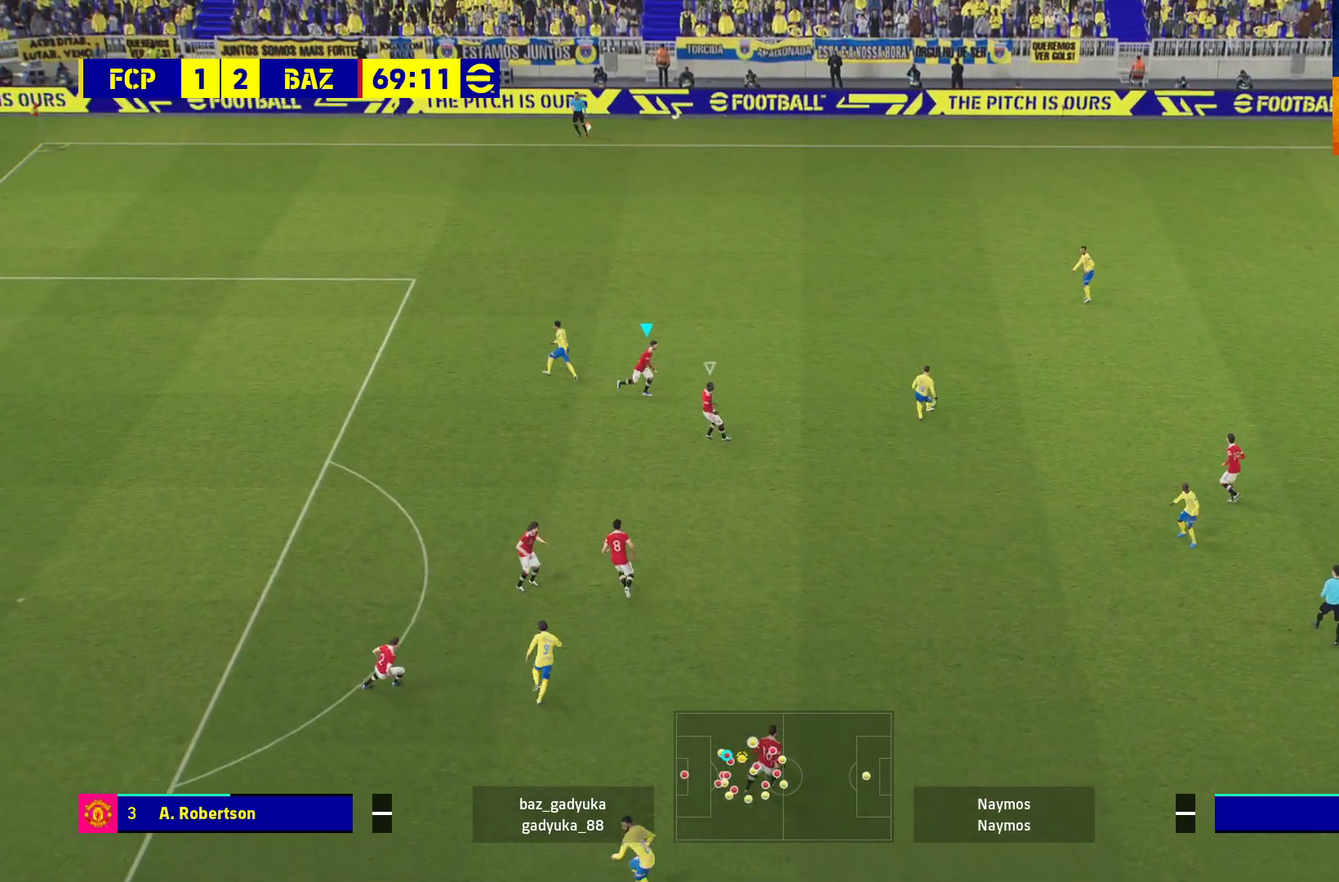
{"buttons": ["R1"], "left_stick": "up-left", "right_stick": "center", "events": [[33, "left_stick", "up-left"], [367, "A", "up"]]}
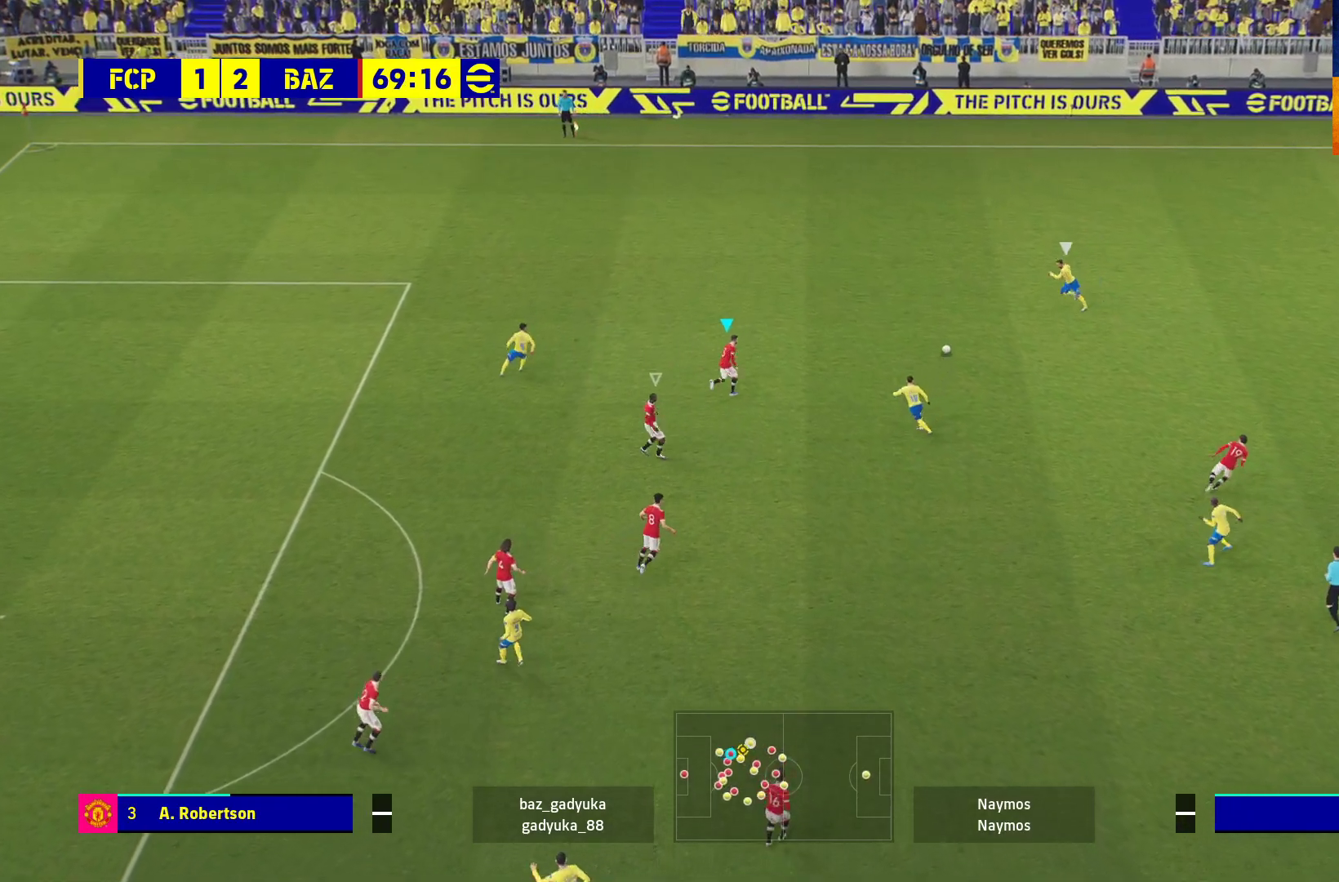
{"buttons": ["R1"], "left_stick": "up-left", "right_stick": "center", "events": []}
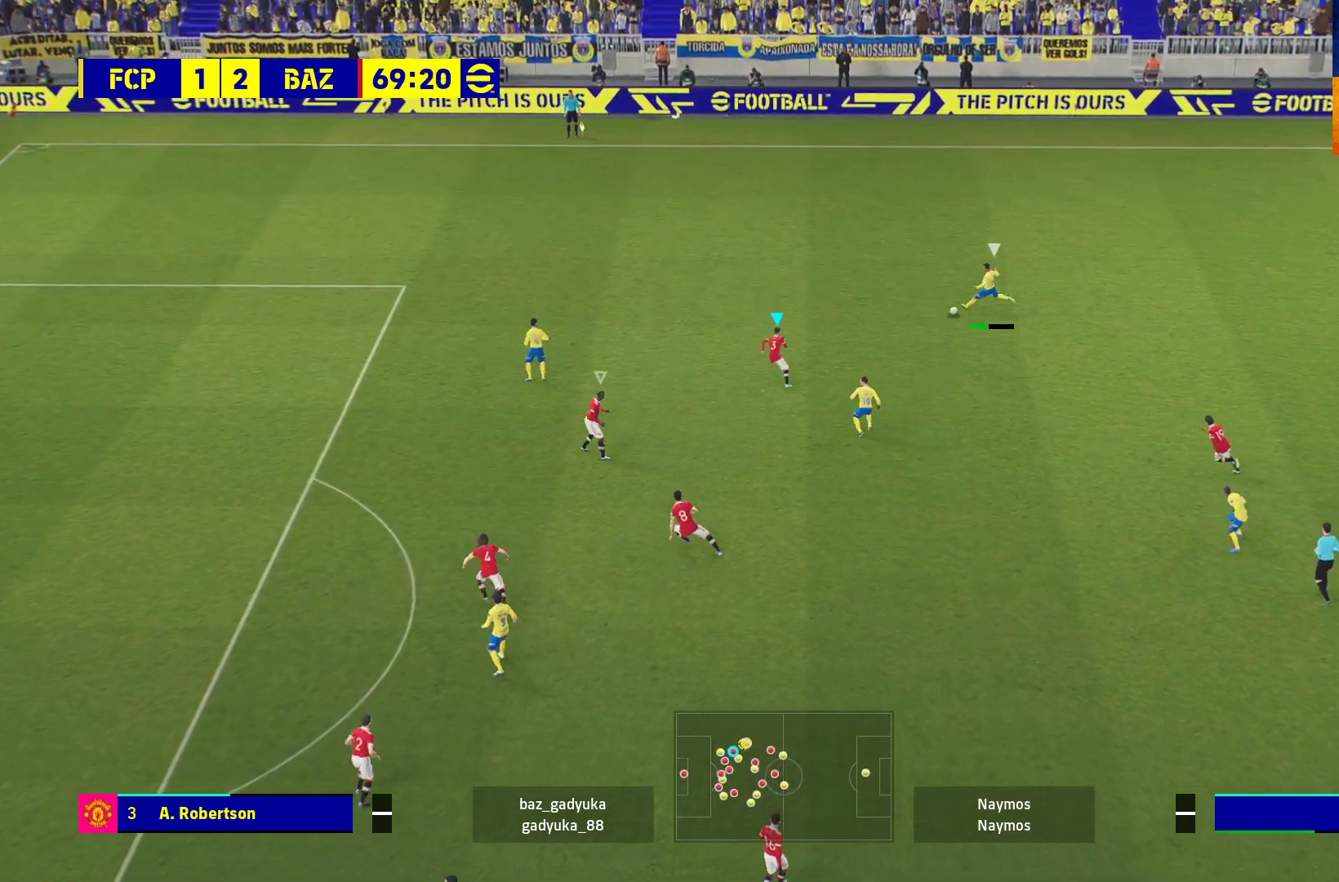
{"buttons": ["R1", "L3"], "left_stick": "up-left", "right_stick": "center", "events": [[217, "A", "down"], [450, "L3", "down"], [500, "A", "up"]]}
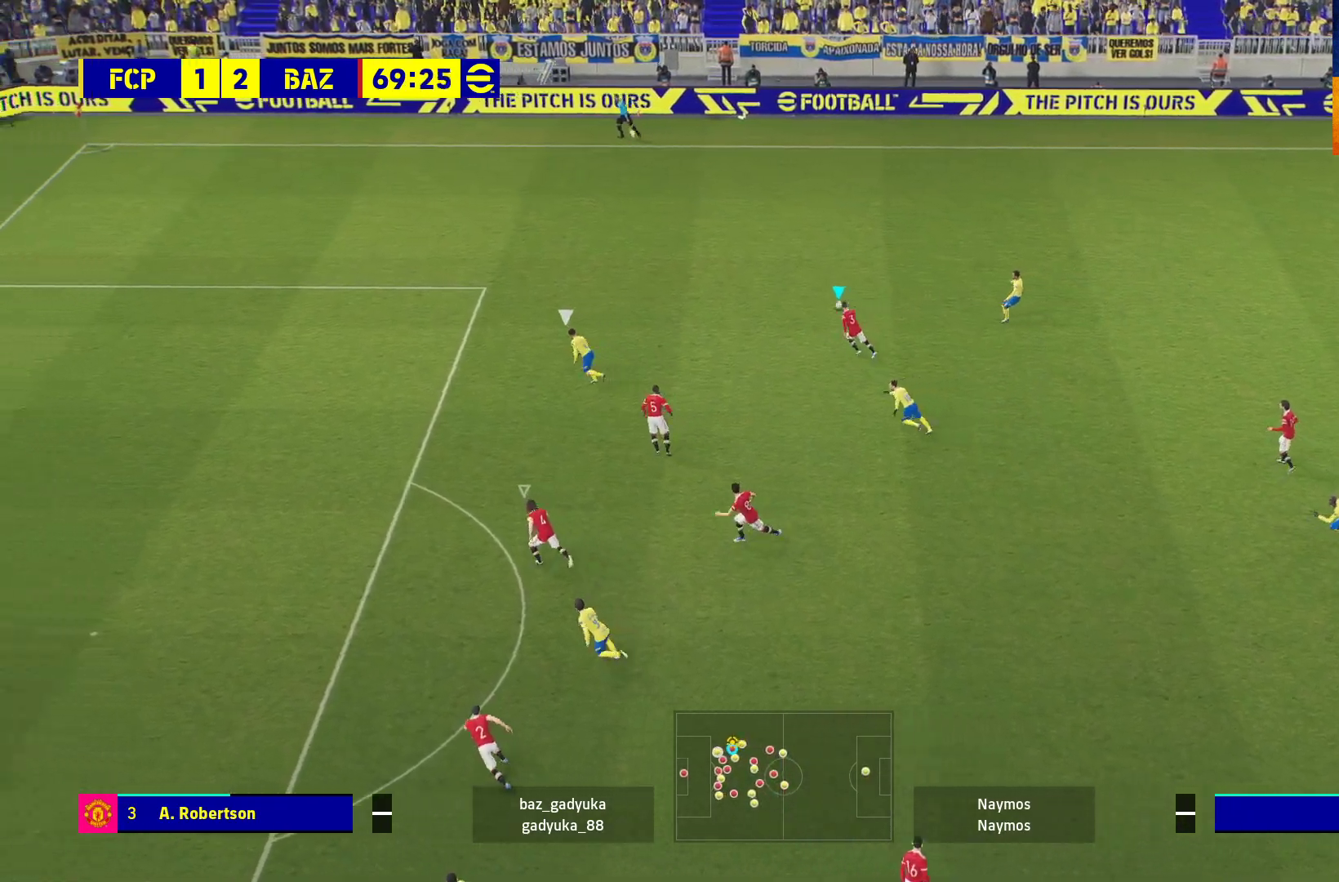
{"buttons": ["L1", "R1"], "left_stick": "up-left", "right_stick": "center", "events": [[167, "L3", "up"], [417, "L1", "down"]]}
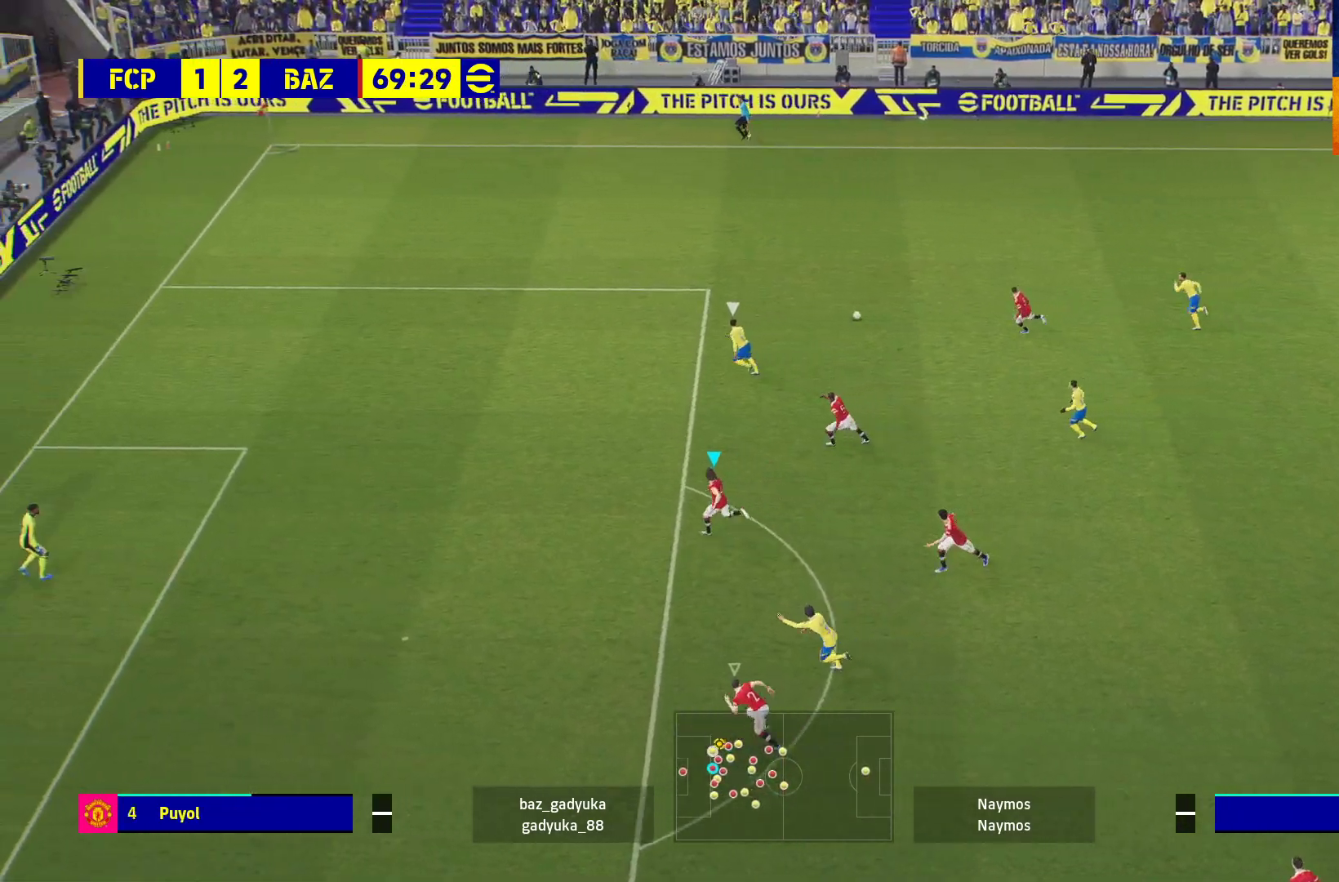
{"buttons": ["R1"], "left_stick": "up-left", "right_stick": "center", "events": [[50, "L1", "up"]]}
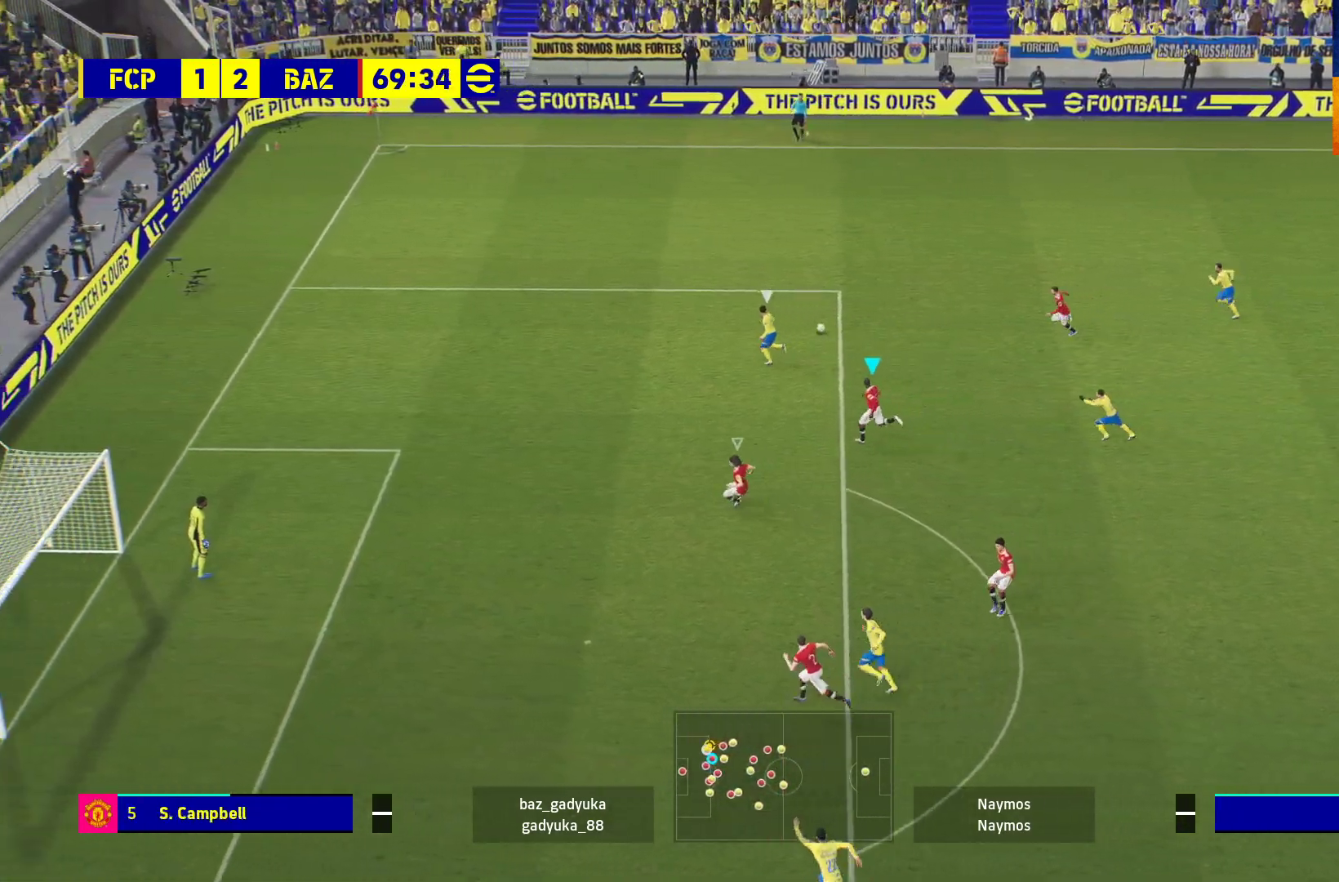
{"buttons": ["L2", "R1"], "left_stick": "up-left", "right_stick": "center", "events": [[250, "L2", "down"]]}
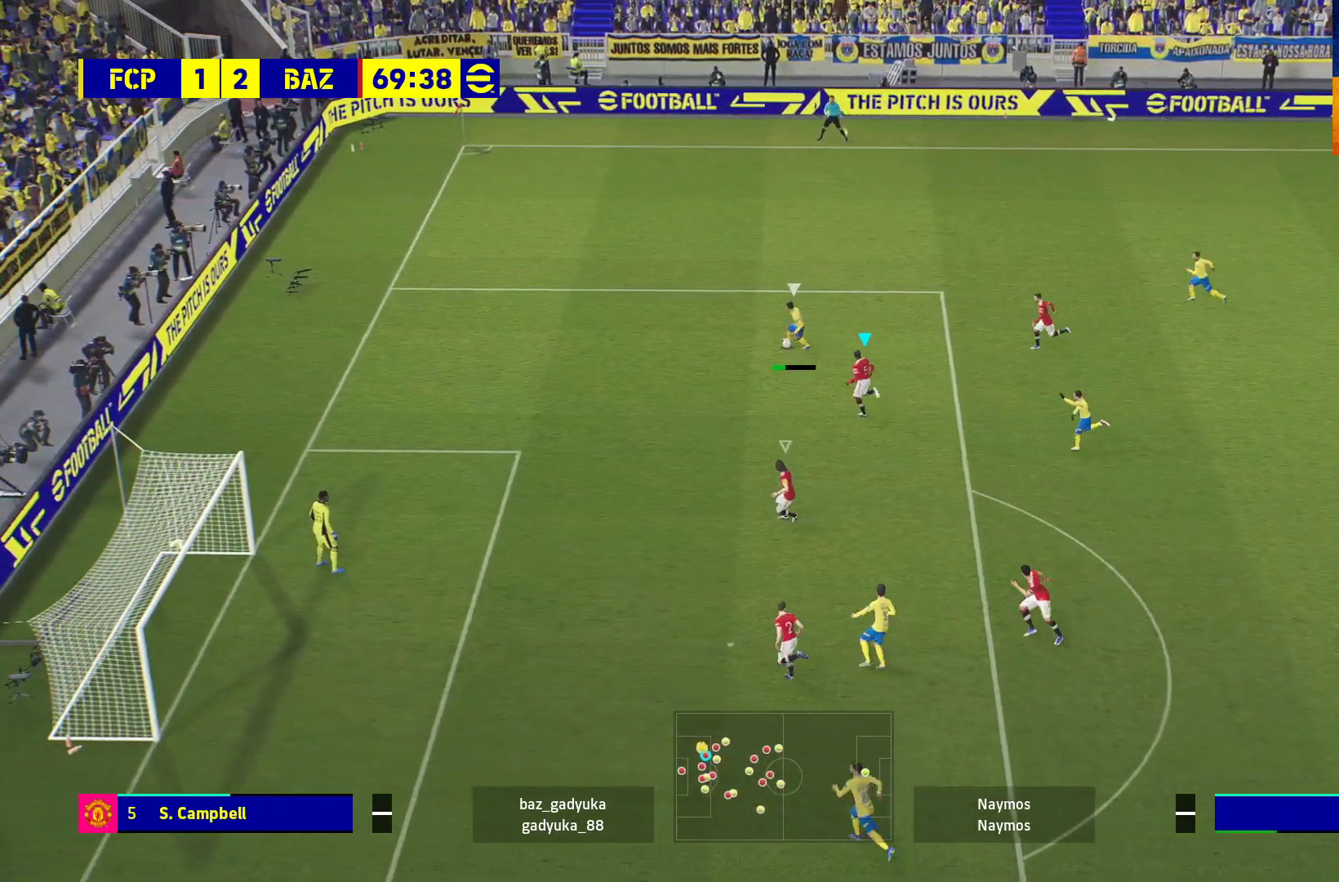
{"buttons": ["A", "L2", "R1"], "left_stick": "up-left", "right_stick": "center", "events": [[33, "R1", "up"], [100, "L3", "down"], [233, "L3", "up"], [267, "R1", "down"], [317, "A", "down"]]}
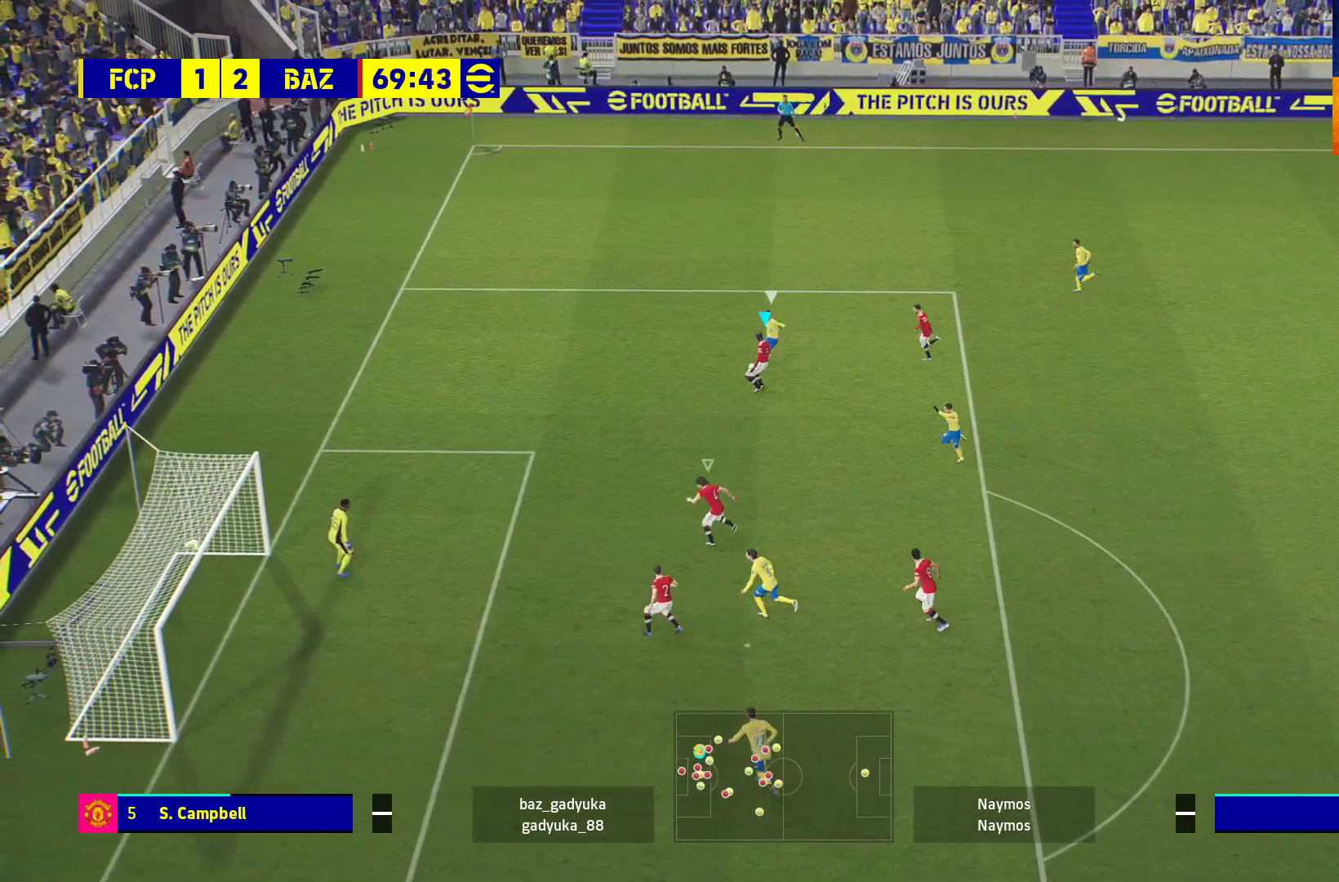
{"buttons": ["A", "L2", "R1"], "left_stick": "up-right", "right_stick": "center", "events": [[333, "left_stick", "up-right"]]}
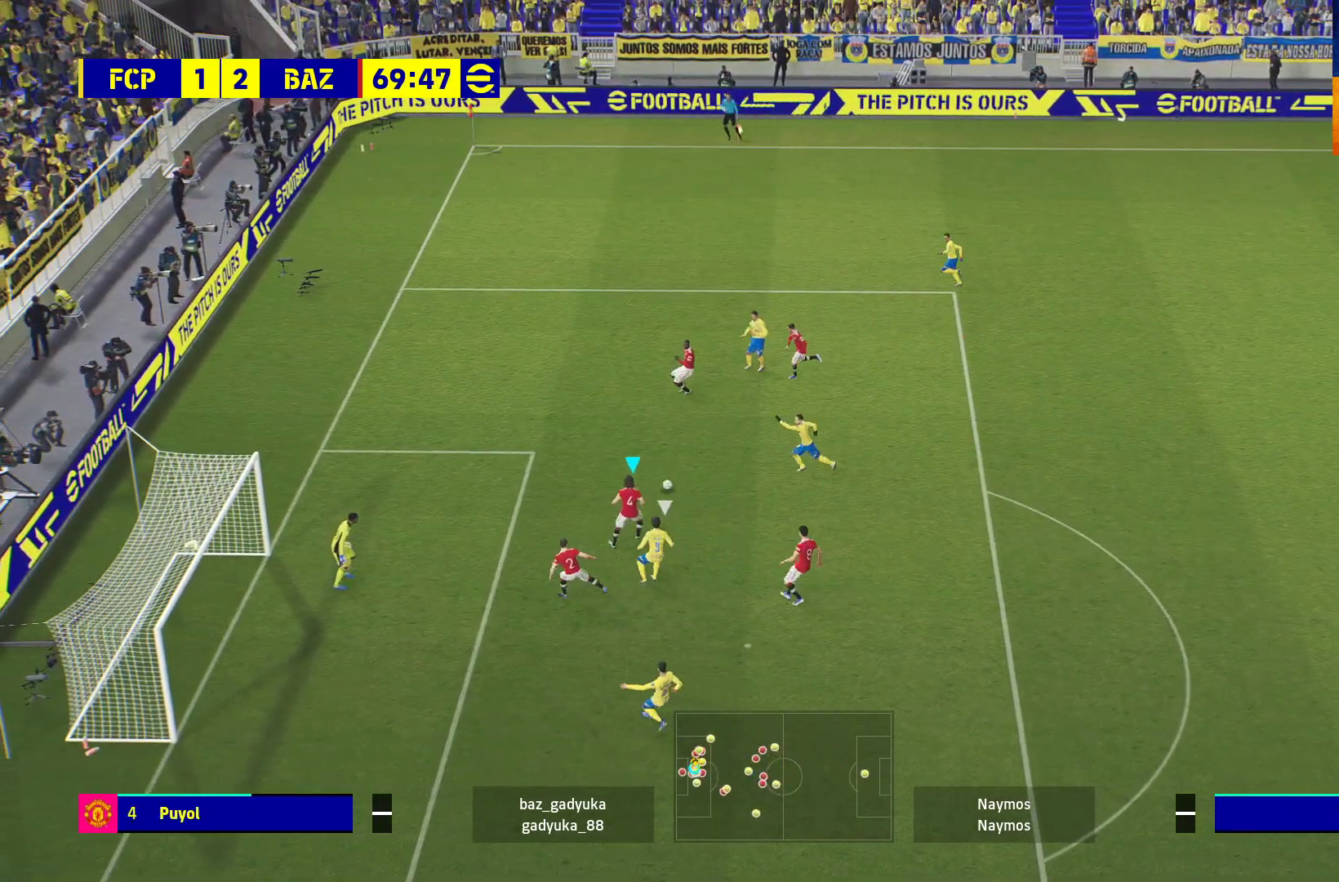
{"buttons": ["L3"], "left_stick": "up-right", "right_stick": "center", "events": [[50, "L2", "up"], [117, "A", "up"], [183, "L3", "down"], [250, "R1", "up"], [317, "A", "down"], [467, "A", "up"]]}
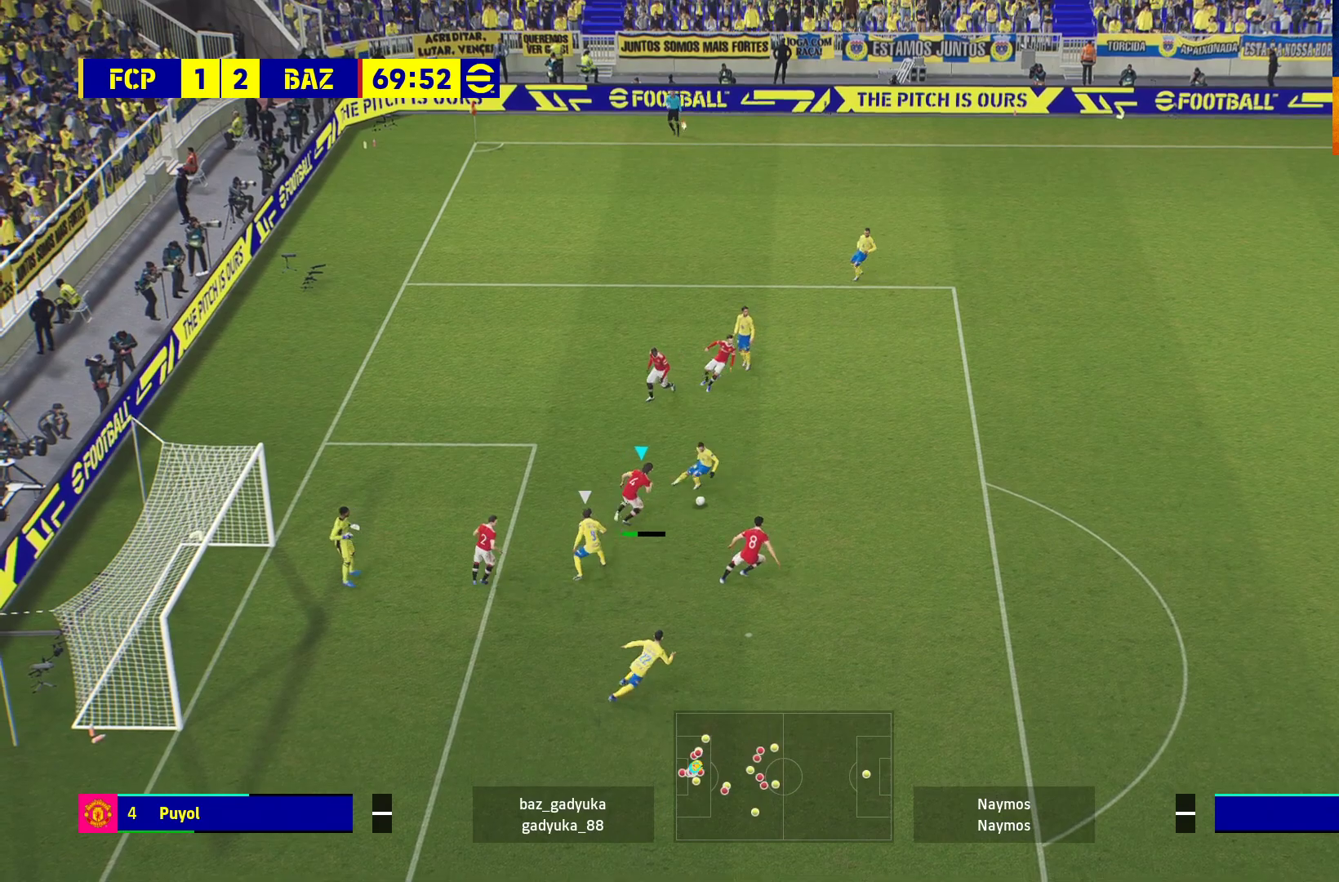
{"buttons": ["R1", "L3"], "left_stick": "up-right", "right_stick": "center", "events": [[233, "R1", "down"], [250, "A", "down"], [417, "A", "up"]]}
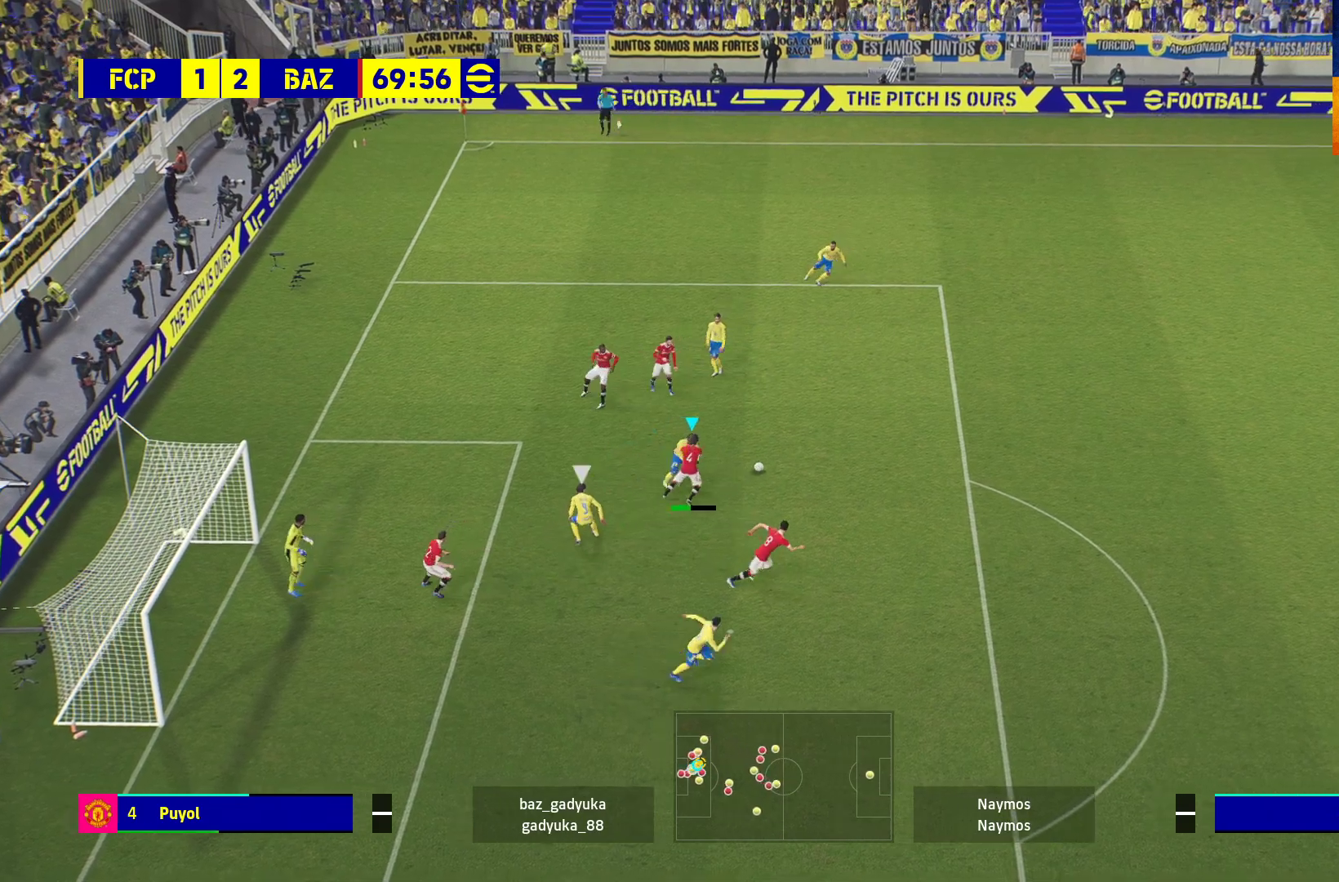
{"buttons": ["A", "R1", "L3"], "left_stick": "up-right", "right_stick": "center", "events": [[383, "A", "down"]]}
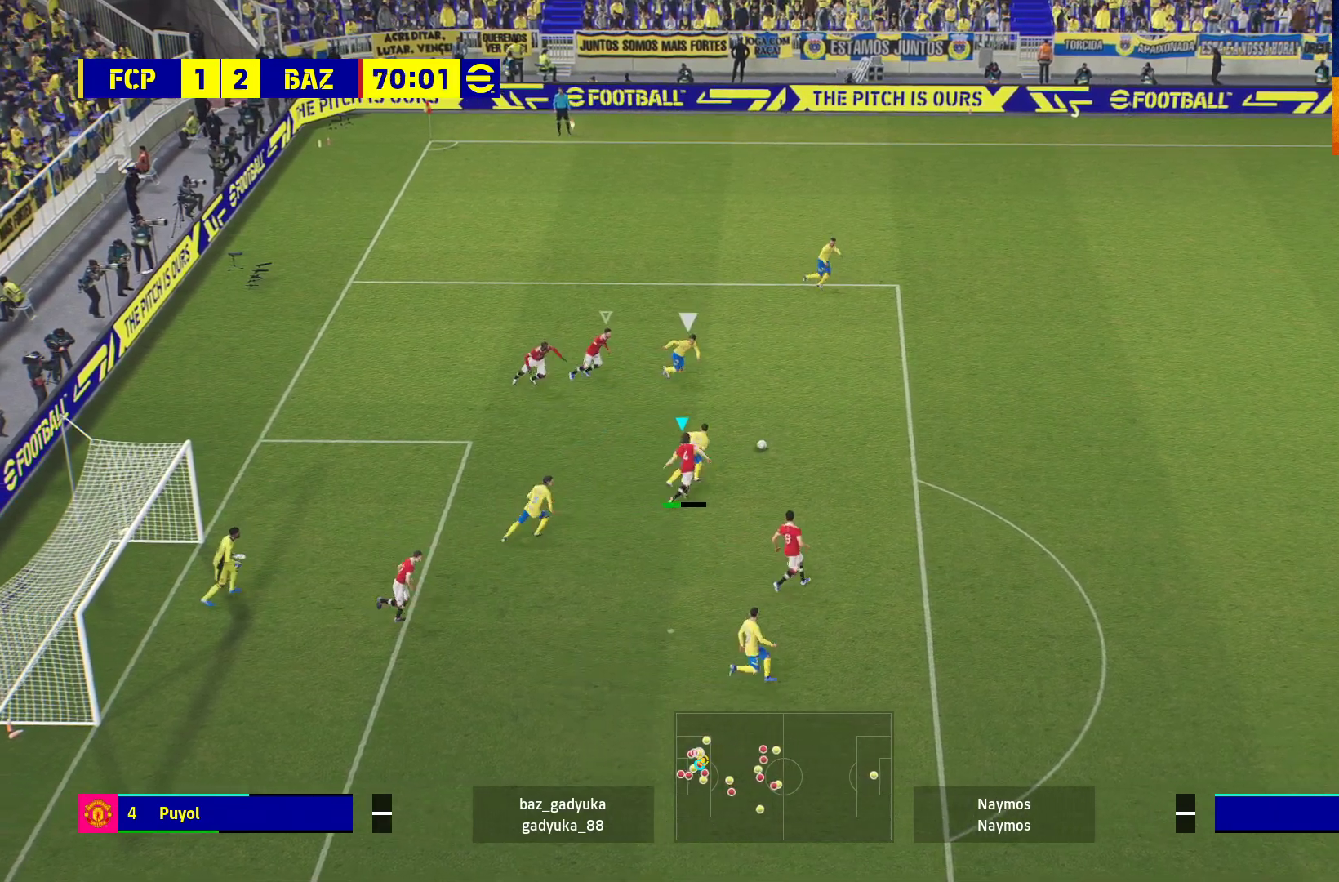
{"buttons": ["R1", "L3"], "left_stick": "up-right", "right_stick": "center", "events": [[33, "A", "up"], [133, "A", "down"], [283, "A", "up"], [367, "A", "down"], [483, "A", "up"]]}
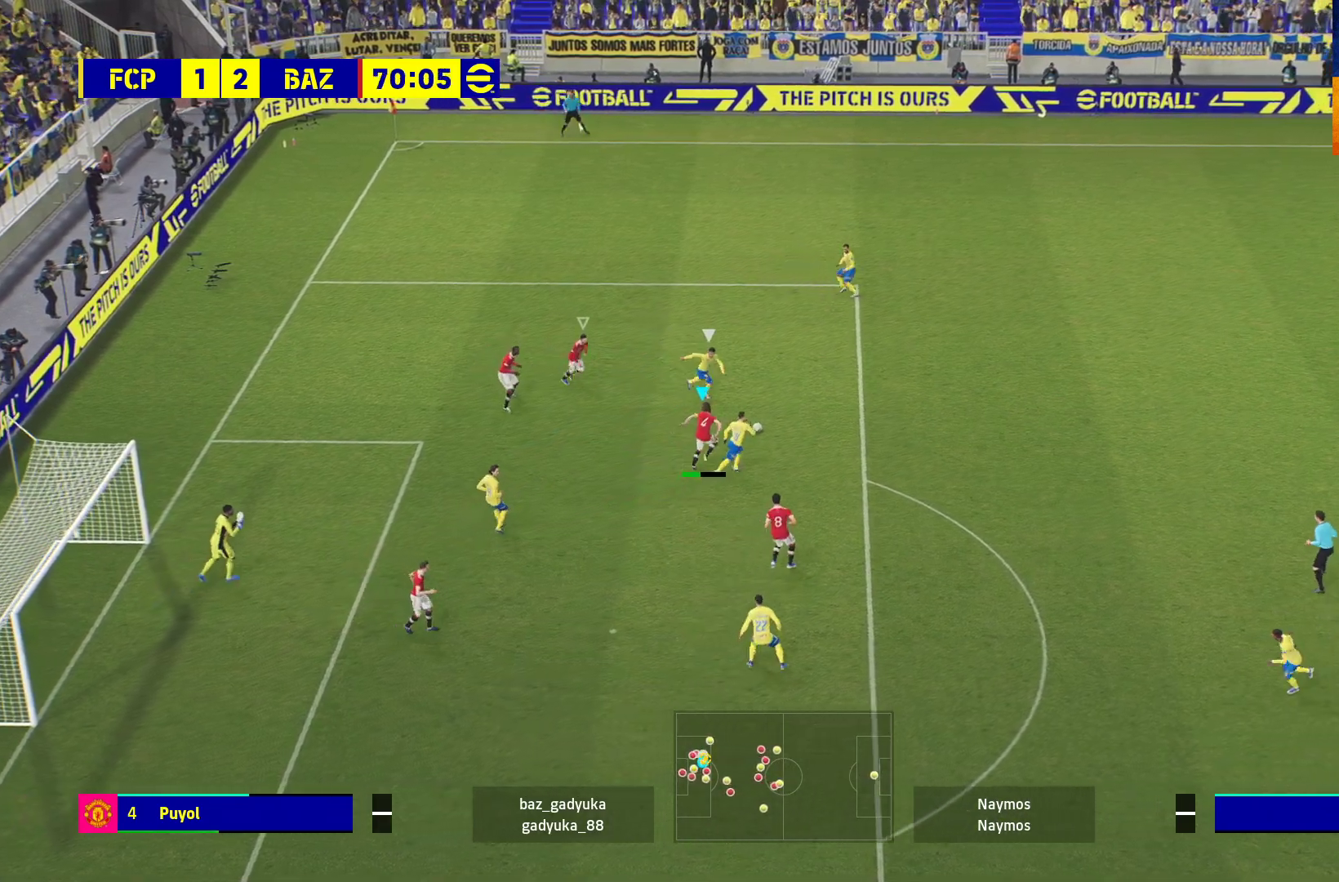
{"buttons": ["R1", "L3"], "left_stick": "up-right", "right_stick": "center", "events": [[50, "A", "down"], [200, "A", "up"]]}
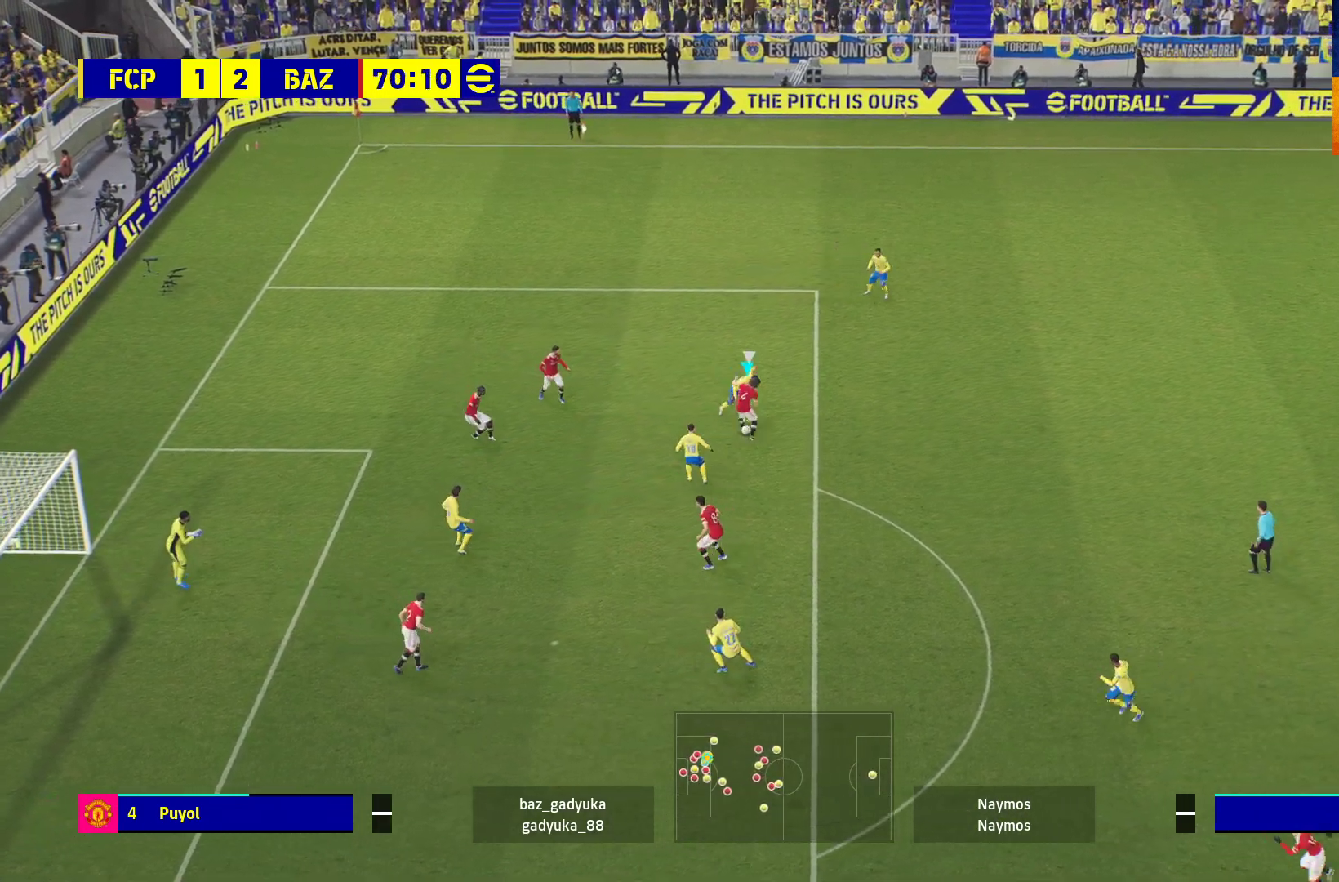
{"buttons": ["R1"], "left_stick": "right", "right_stick": "center", "events": [[267, "left_stick", "right"], [467, "L3", "up"]]}
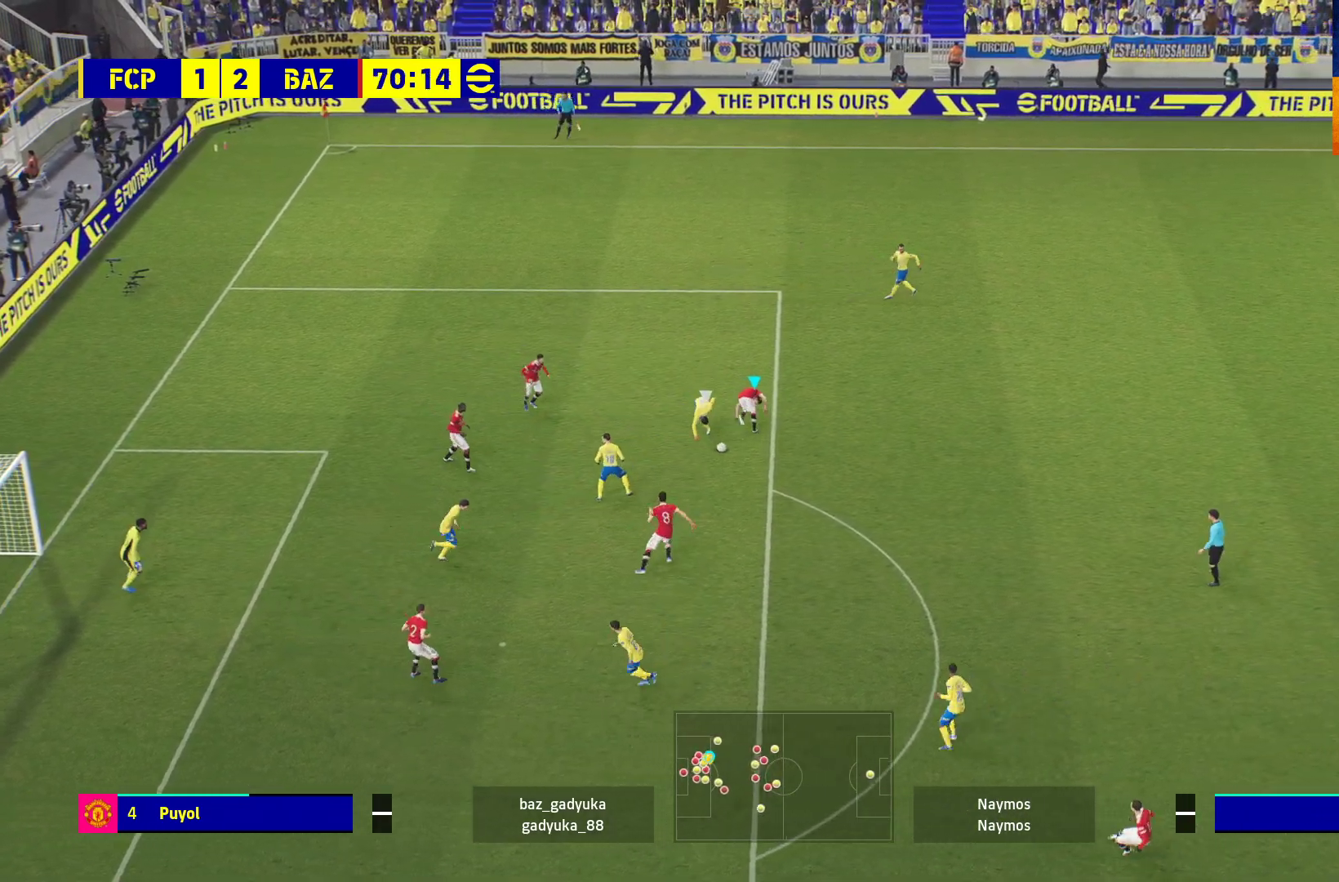
{"buttons": ["R1"], "left_stick": "up-right", "right_stick": "center", "events": [[100, "left_stick", "up-right"], [233, "L1", "down"], [333, "A", "down"], [400, "L1", "up"], [467, "A", "up"]]}
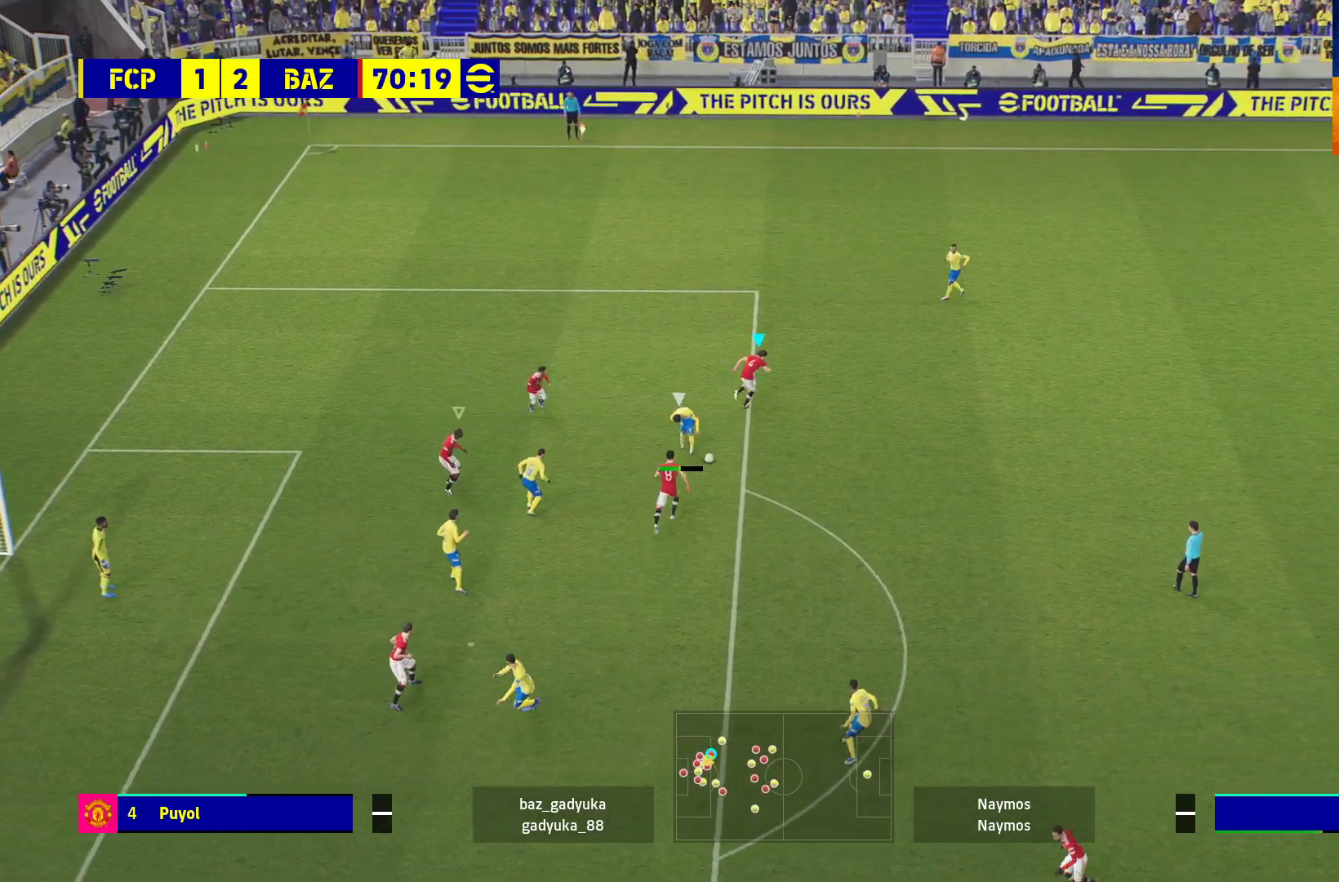
{"buttons": ["A", "R1", "L3"], "left_stick": "right", "right_stick": "center", "events": [[33, "A", "down"], [67, "L3", "down"], [117, "A", "up"], [183, "A", "down"], [283, "A", "up"], [317, "left_stick", "right"], [333, "A", "down"]]}